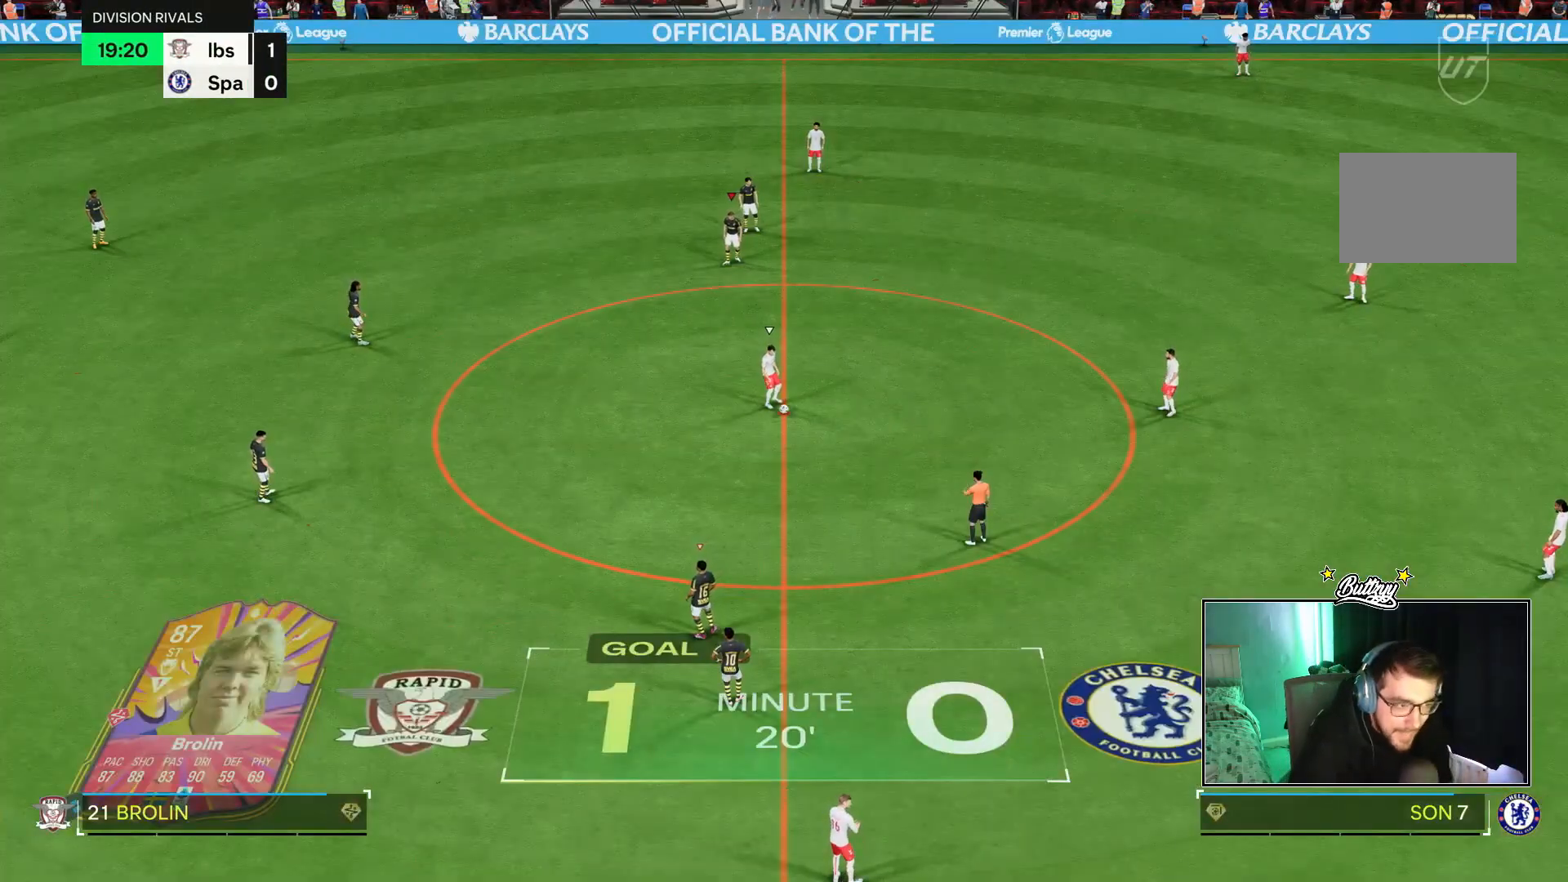
Gameplay with a controller (PlayStation layout); each line is a JSON object with the inputs held at the frame after it. "events" lists button and stick changes between this image and that frame as [ms after this image, input, new state], when the widget could be followed in between. Not read: L3 R3.
{"buttons": [], "left_stick": "center", "right_stick": "center", "events": []}
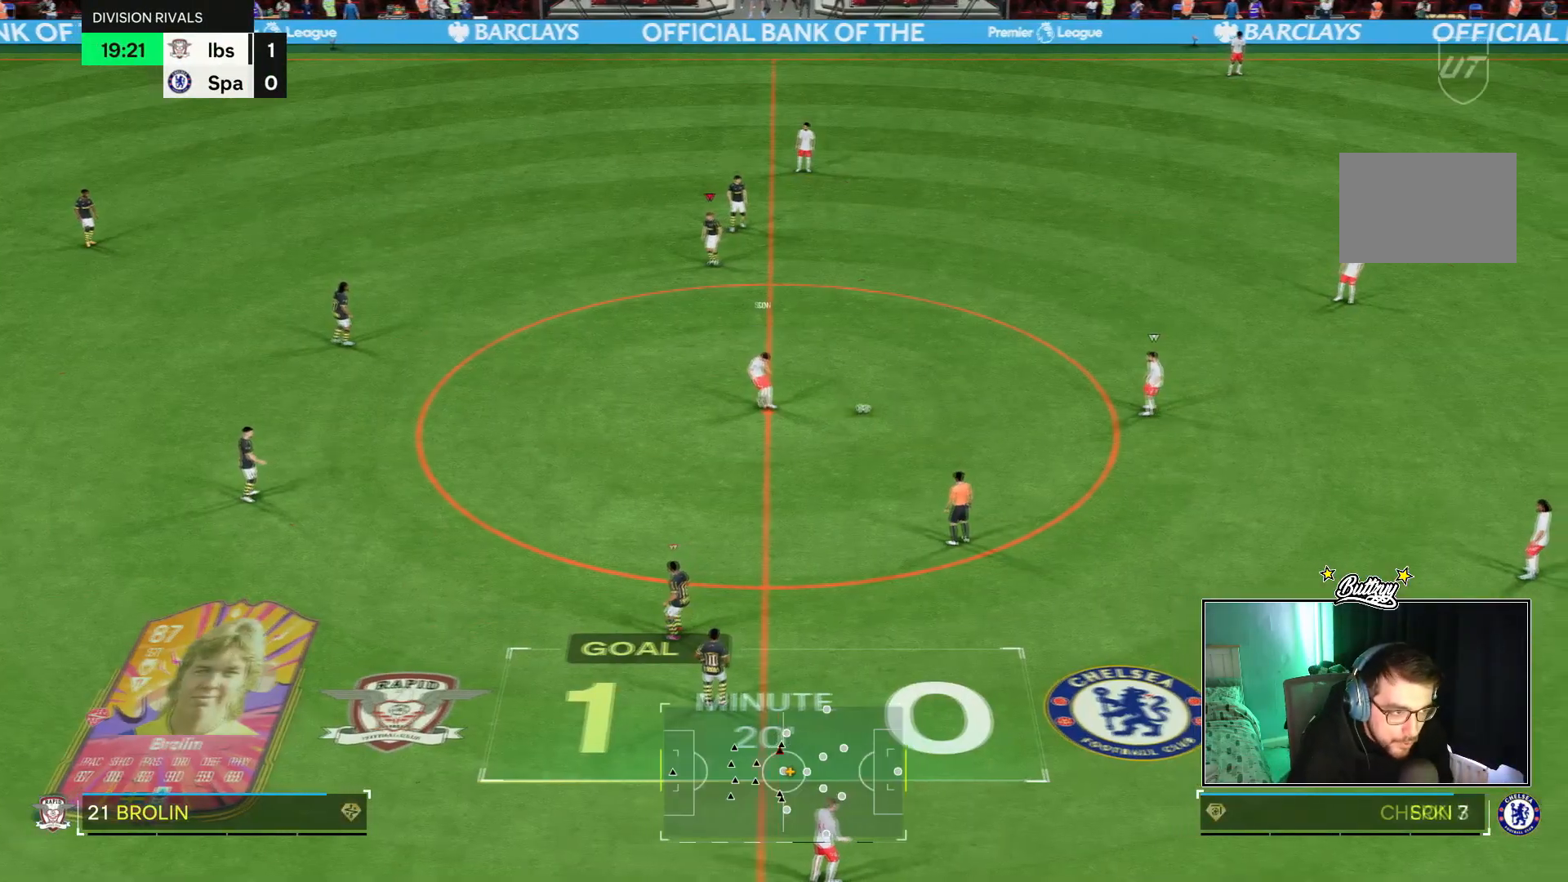
{"buttons": [], "left_stick": "down-right", "right_stick": "center", "events": [[83, "left_stick", "right"], [234, "left_stick", "up-right"], [434, "left_stick", "down-right"]]}
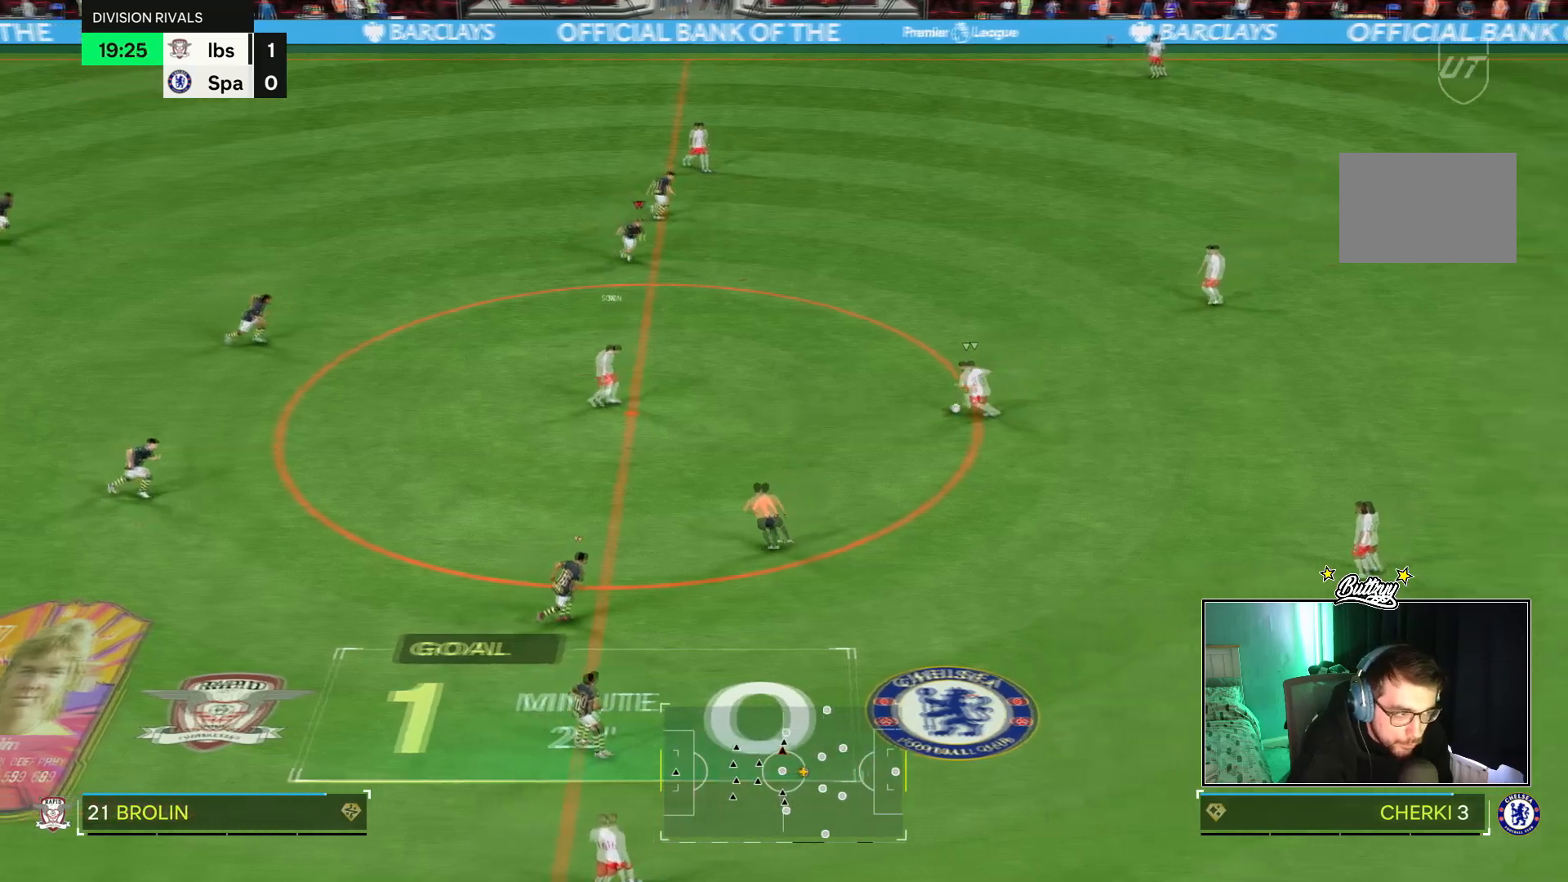
{"buttons": ["R2"], "left_stick": "down", "right_stick": "center", "events": [[183, "R1", "down"], [183, "R2", "down"], [317, "left_stick", "down"], [400, "R1", "up"]]}
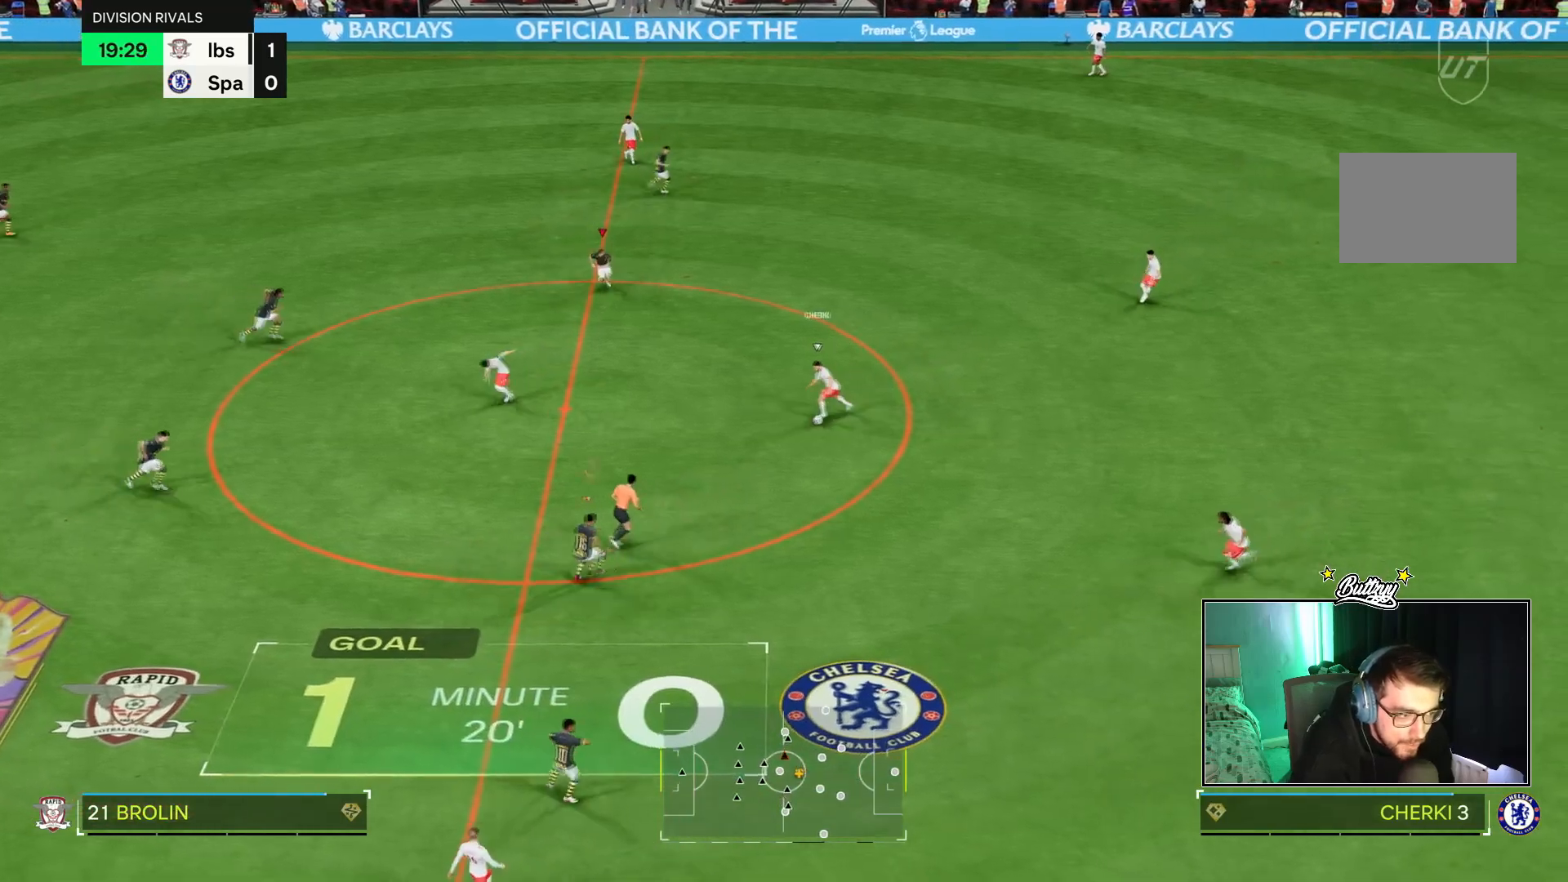
{"buttons": [], "left_stick": "down", "right_stick": "center", "events": [[33, "left_stick", "down-left"], [200, "R2", "up"], [367, "R1", "down"], [417, "left_stick", "down"], [484, "R1", "up"]]}
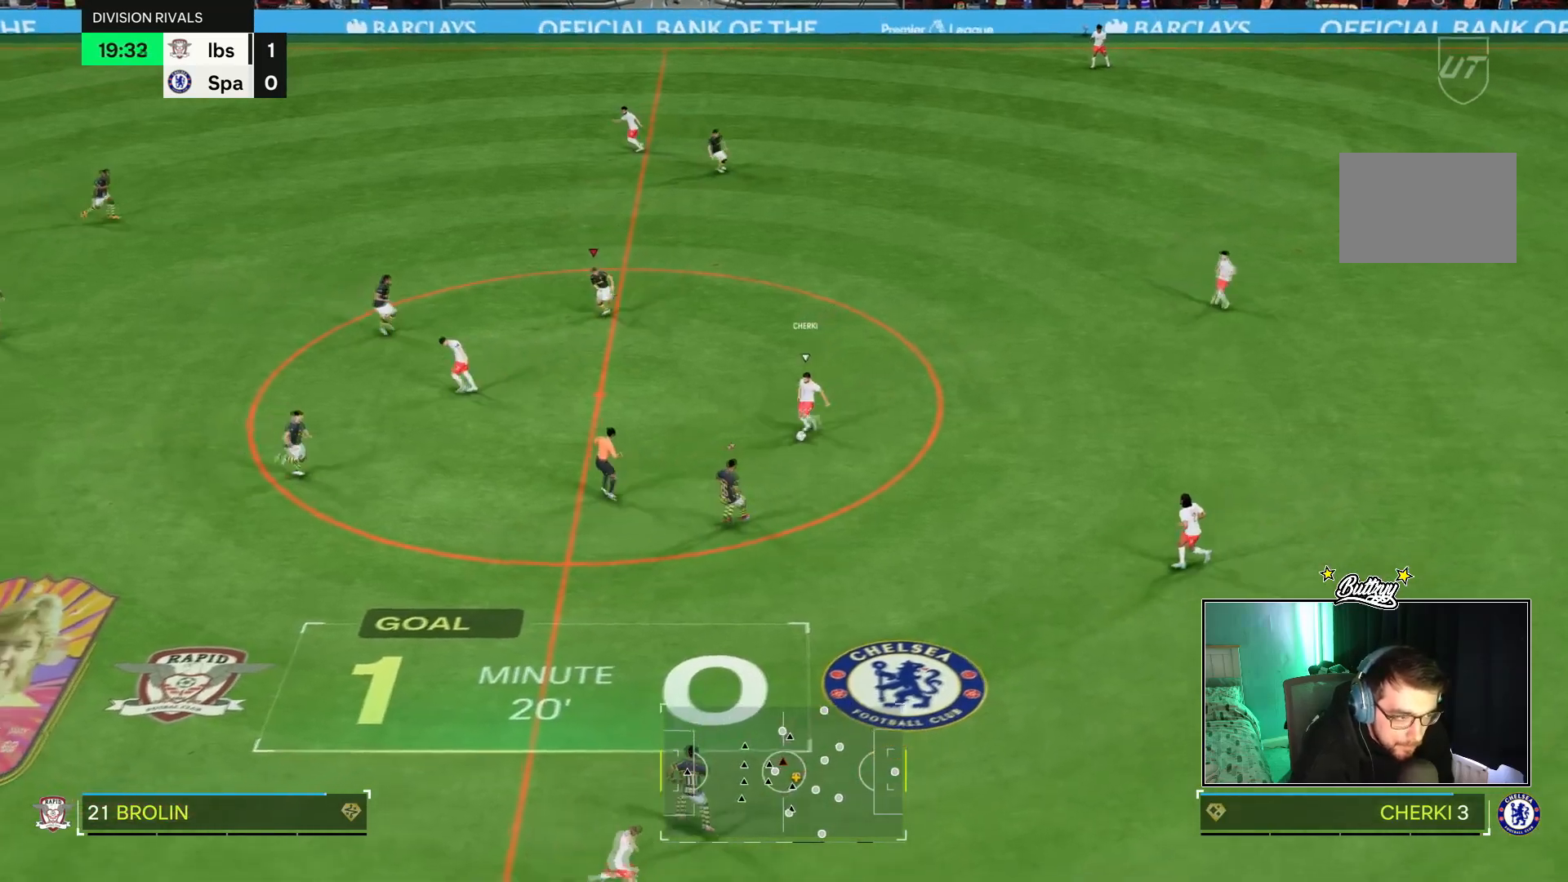
{"buttons": ["L2", "R1"], "left_stick": "down-left", "right_stick": "center", "events": [[50, "L1", "down"], [100, "L1", "up"], [116, "left_stick", "right"], [300, "left_stick", "up"], [316, "L2", "down"], [367, "R1", "down"], [367, "left_stick", "up-left"], [500, "left_stick", "down-left"]]}
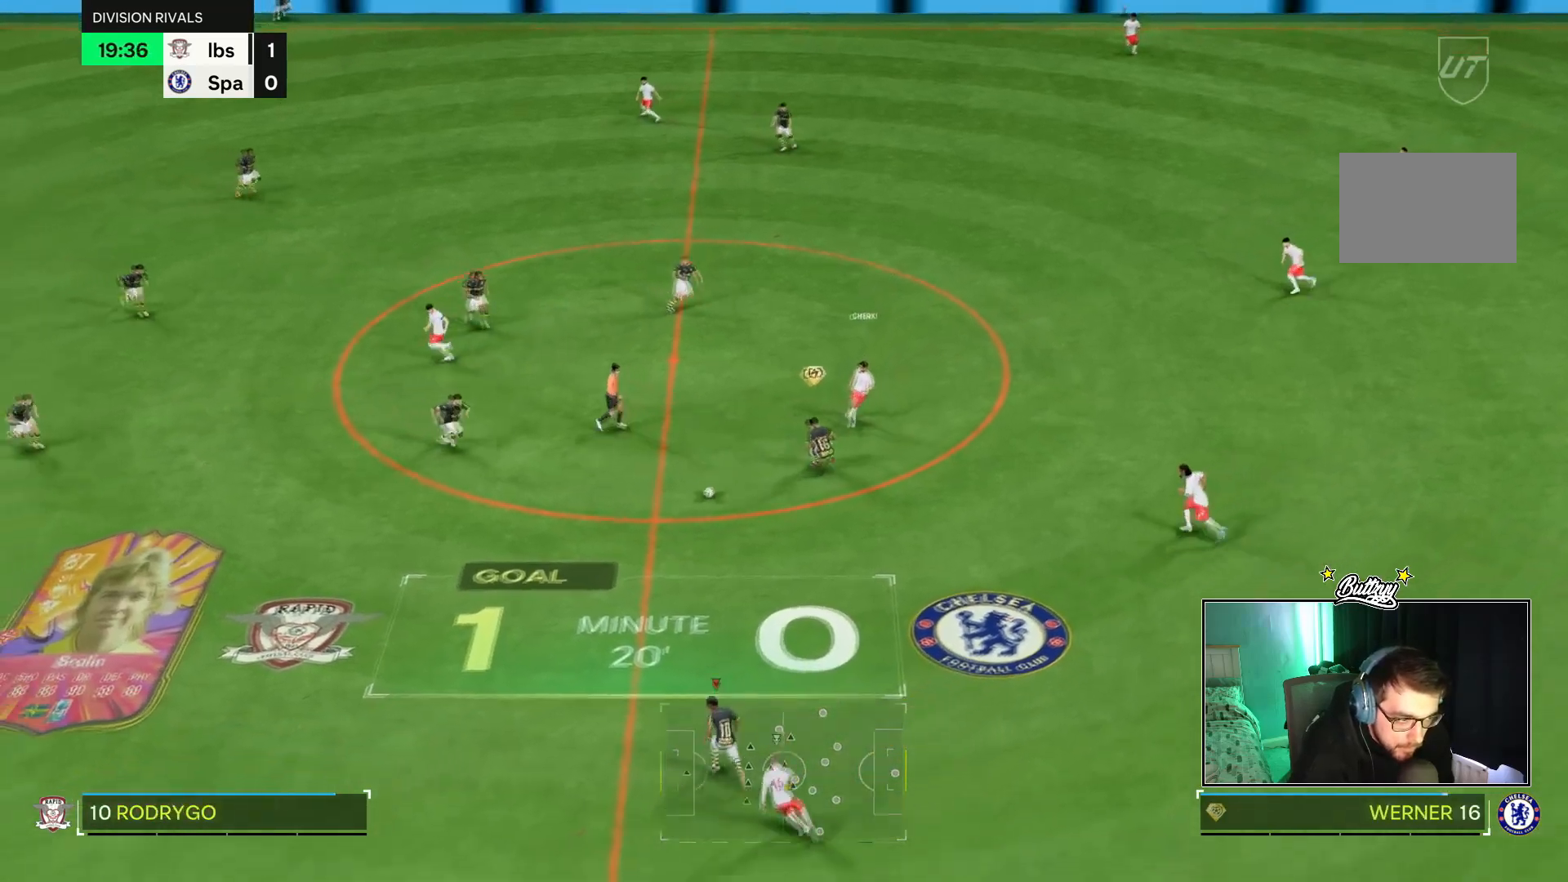
{"buttons": ["R2"], "left_stick": "up-left", "right_stick": "center", "events": [[50, "L2", "up"], [184, "R1", "up"], [267, "left_stick", "down"], [284, "R2", "down"], [450, "left_stick", "left"], [501, "left_stick", "up-left"]]}
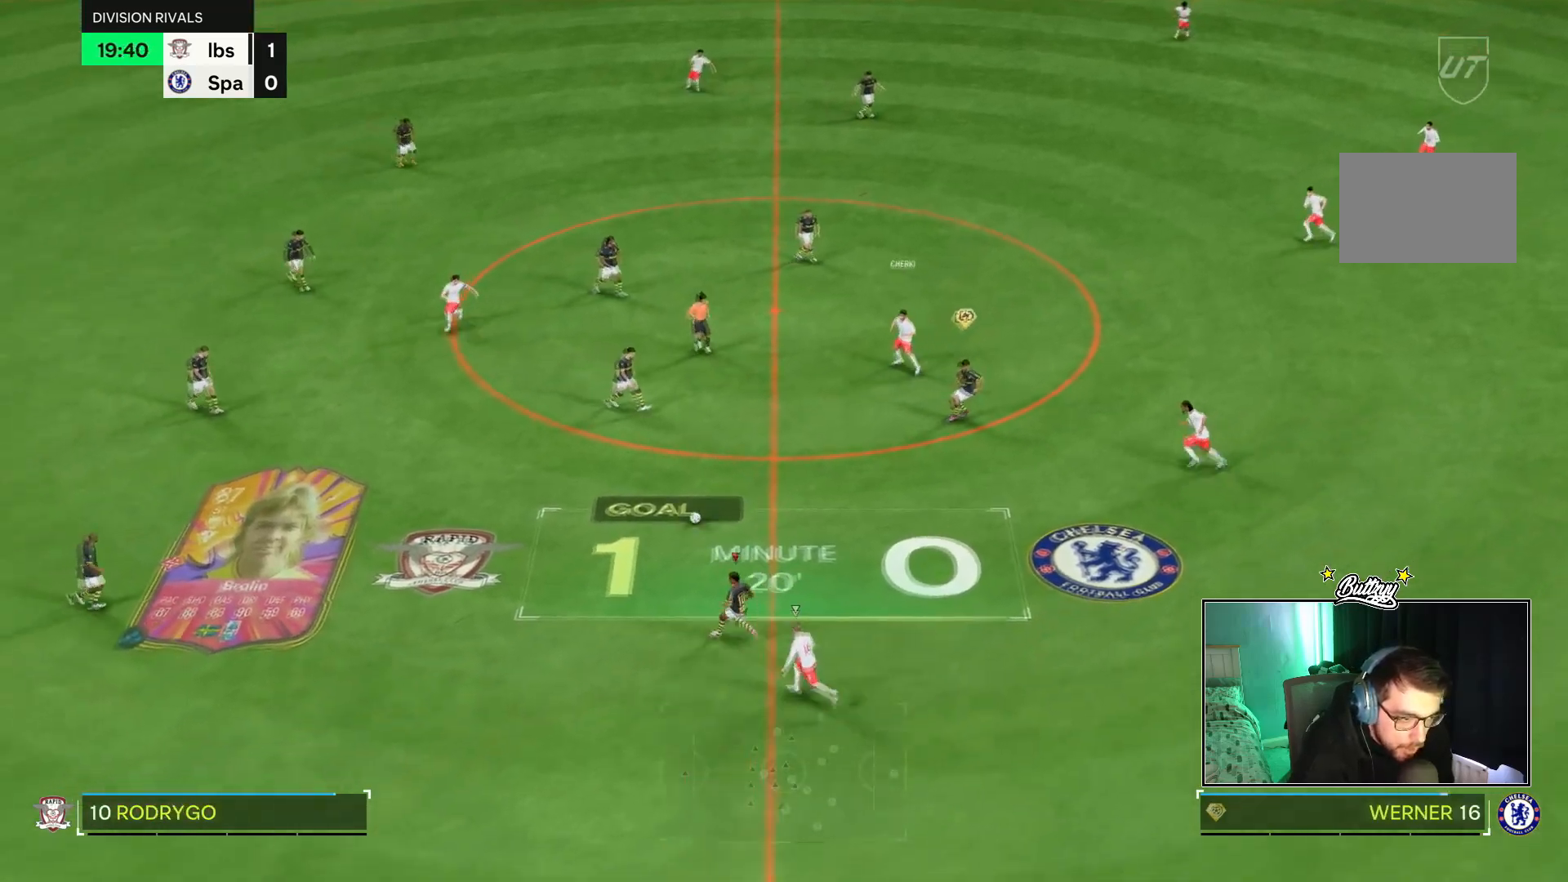
{"buttons": [], "left_stick": "up", "right_stick": "center", "events": [[183, "left_stick", "up"], [300, "R2", "up"]]}
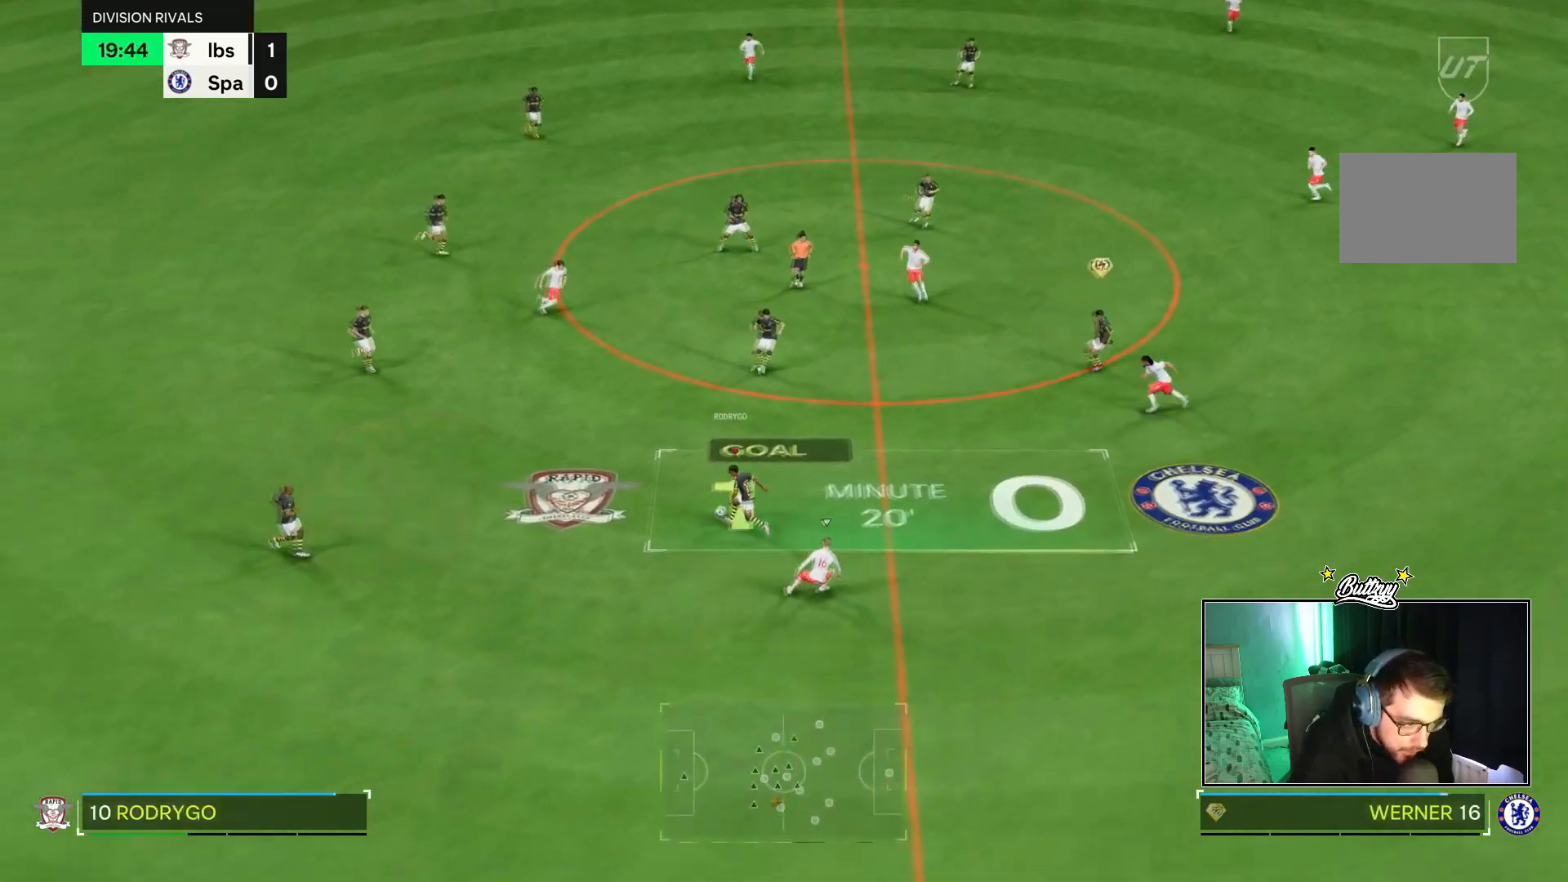
{"buttons": [], "left_stick": "right", "right_stick": "center", "events": [[284, "left_stick", "center"], [367, "left_stick", "down-right"], [450, "left_stick", "right"]]}
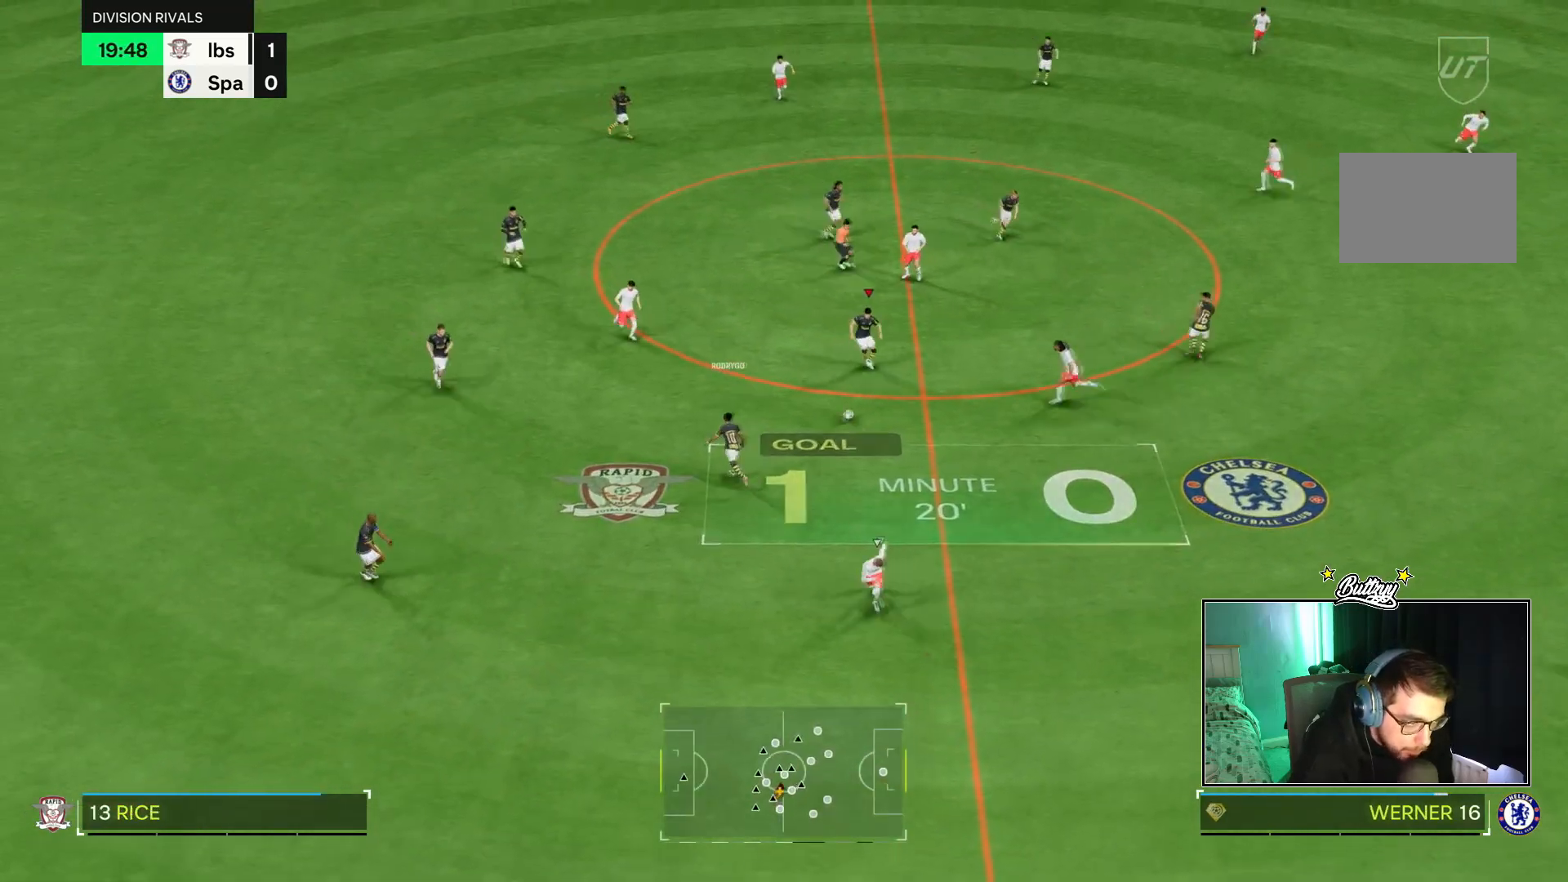
{"buttons": [], "left_stick": "down", "right_stick": "center", "events": [[83, "left_stick", "center"], [133, "left_stick", "left"], [266, "left_stick", "down-left"], [500, "left_stick", "down"]]}
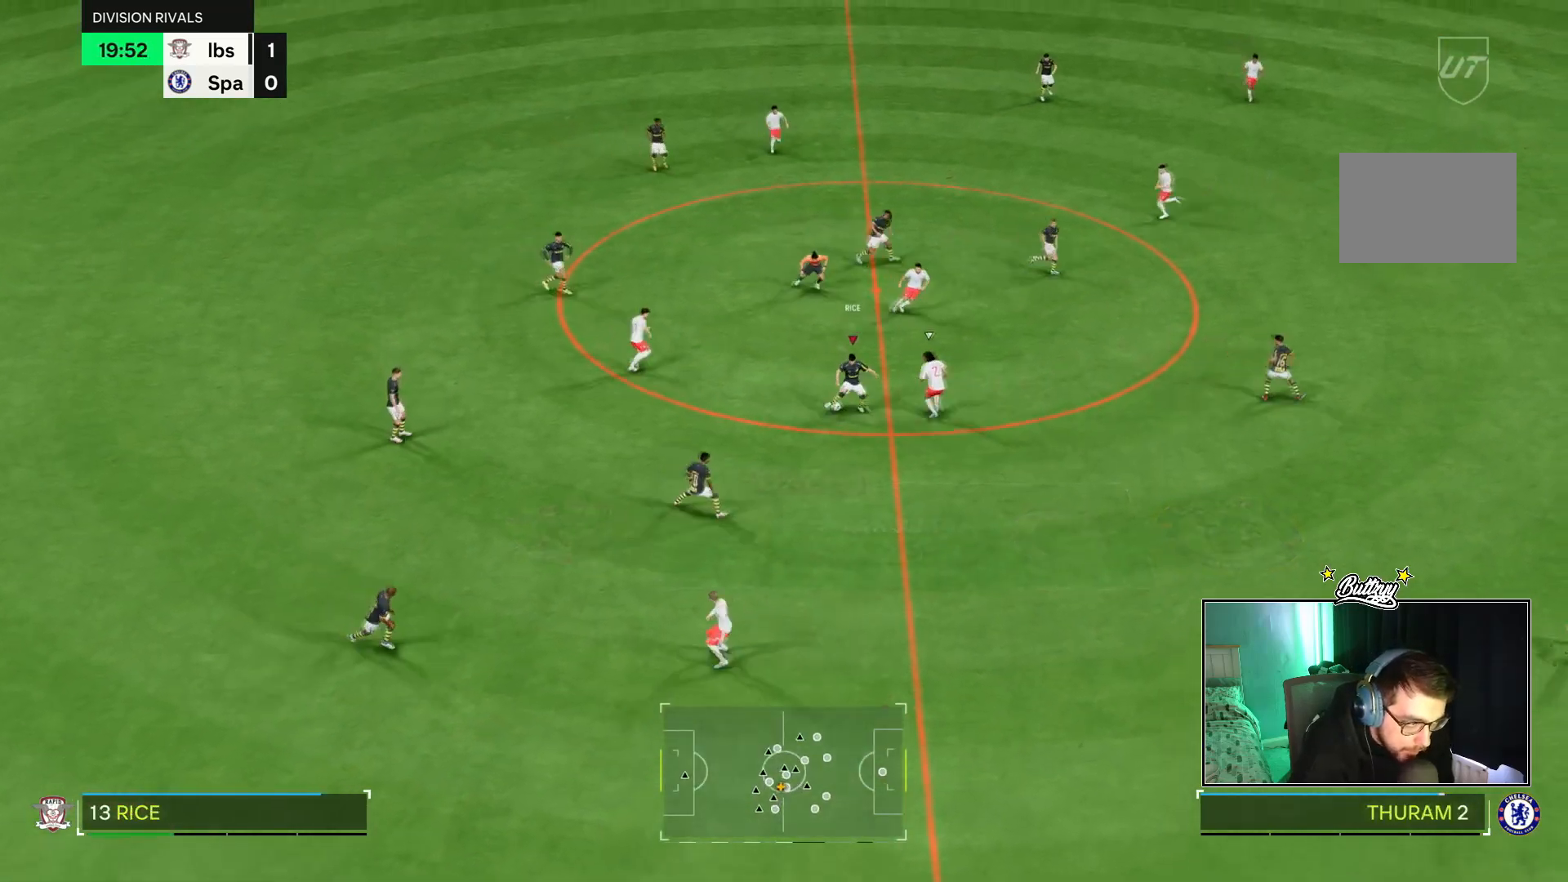
{"buttons": [], "left_stick": "right", "right_stick": "center", "events": [[367, "left_stick", "down-right"], [467, "left_stick", "right"]]}
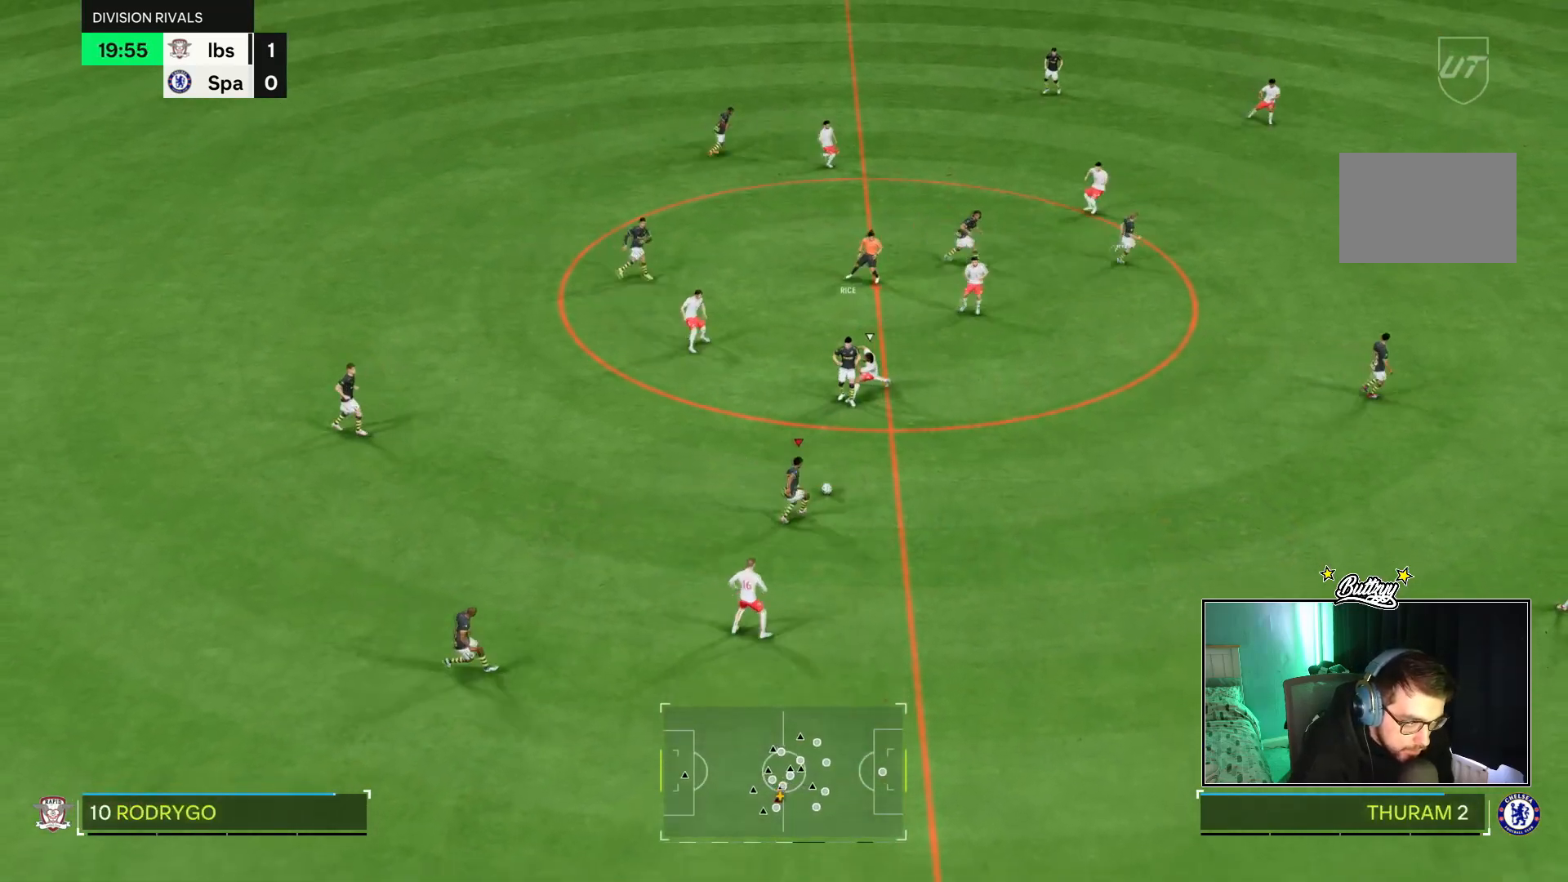
{"buttons": [], "left_stick": "right", "right_stick": "center", "events": [[183, "R1", "down"], [317, "R1", "up"]]}
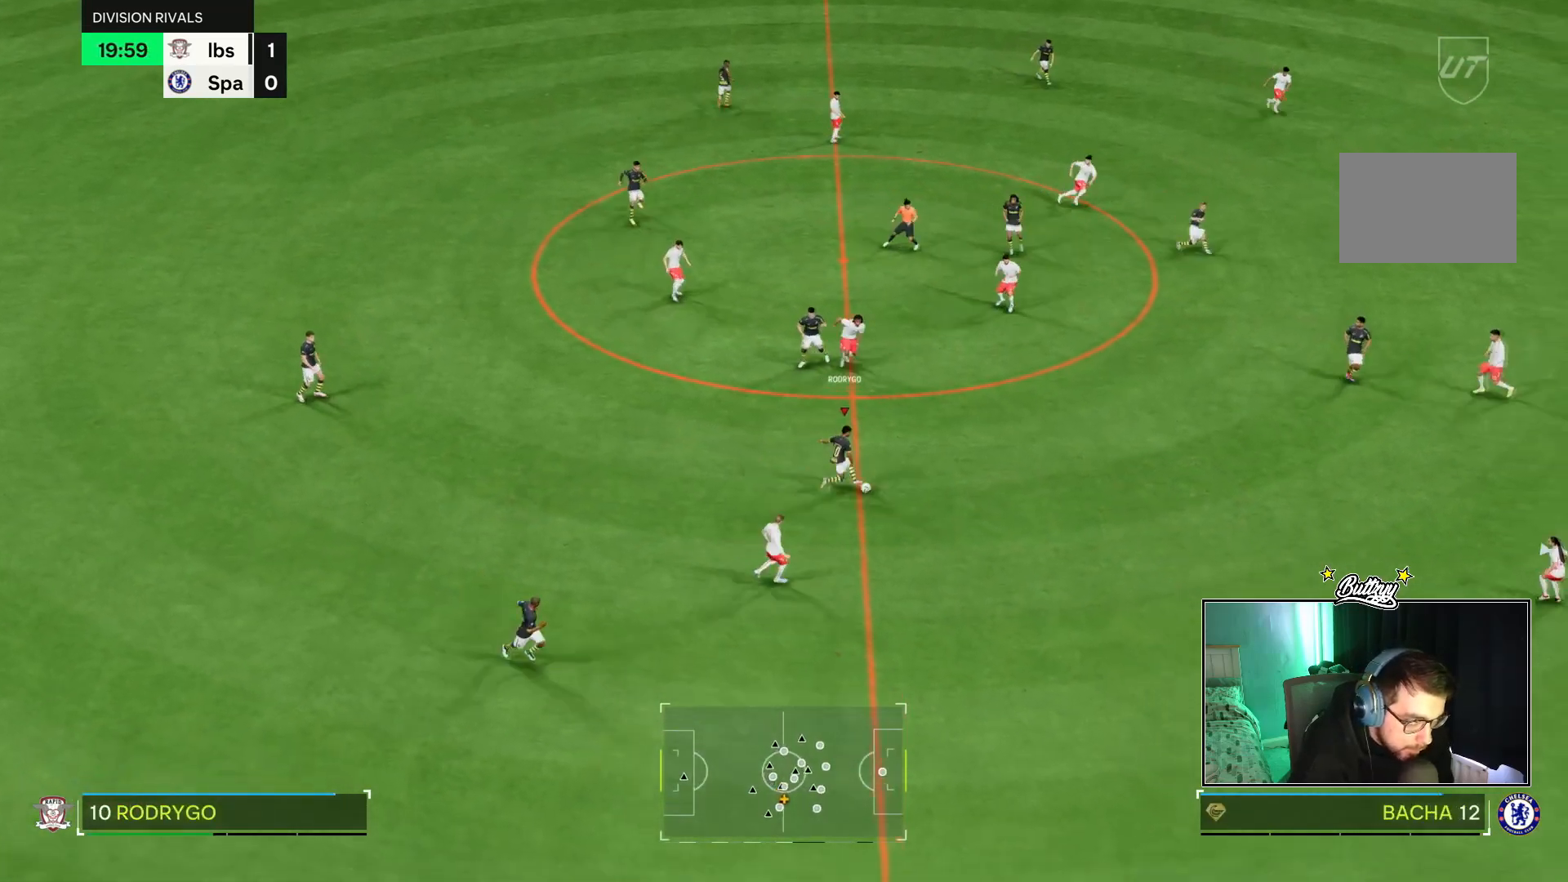
{"buttons": [], "left_stick": "down-left", "right_stick": "center", "events": [[117, "left_stick", "up-right"], [400, "left_stick", "down-left"]]}
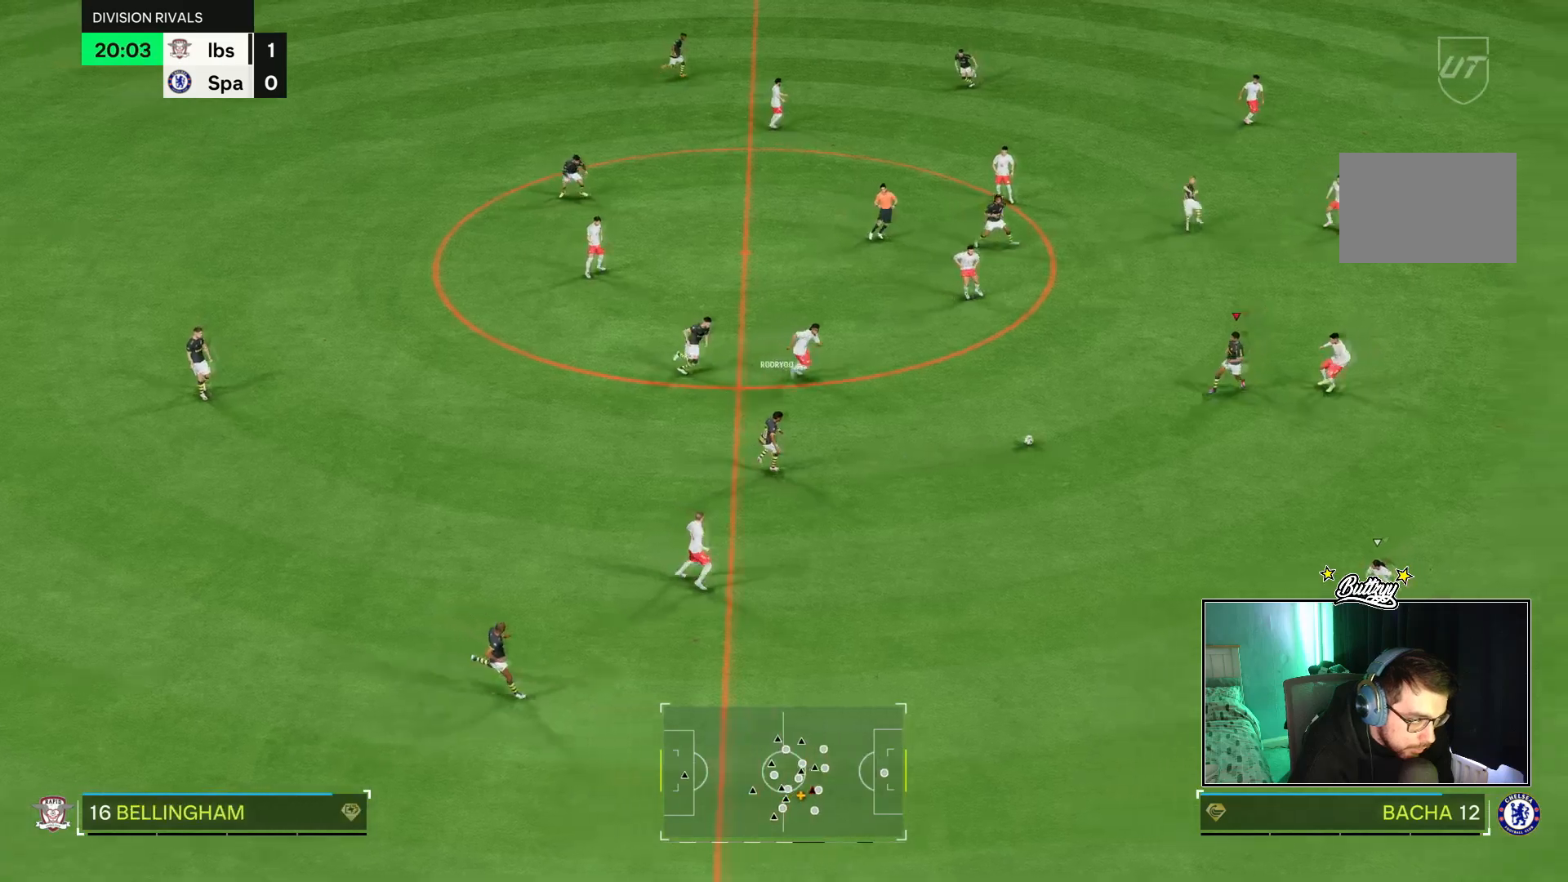
{"buttons": [], "left_stick": "down-right", "right_stick": "center"}
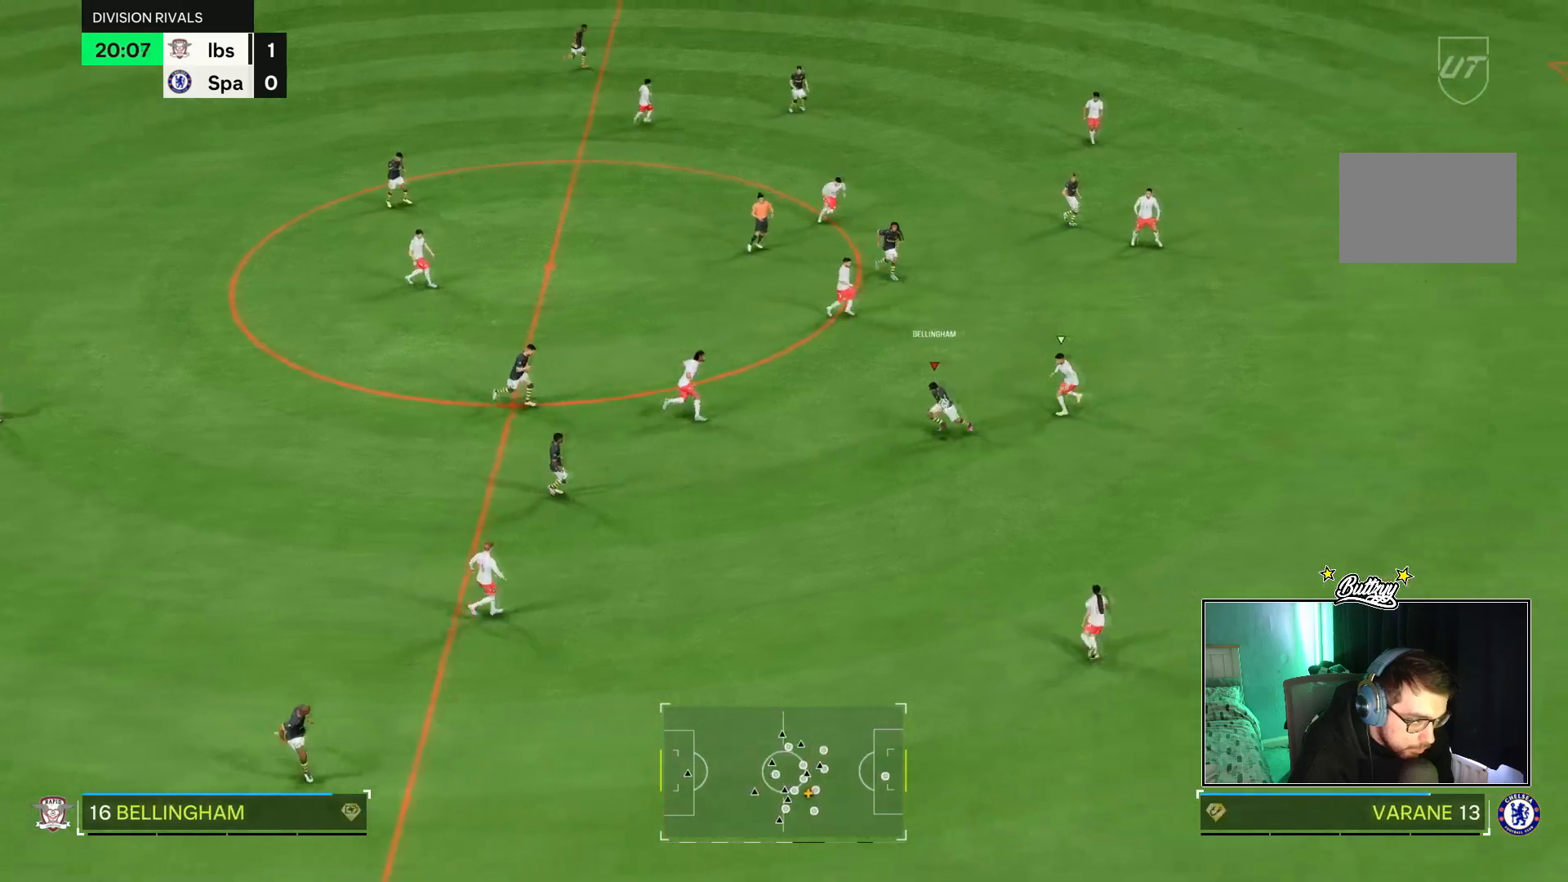
{"buttons": [], "left_stick": "left", "right_stick": "center", "events": [[350, "left_stick", "down"], [501, "left_stick", "left"]]}
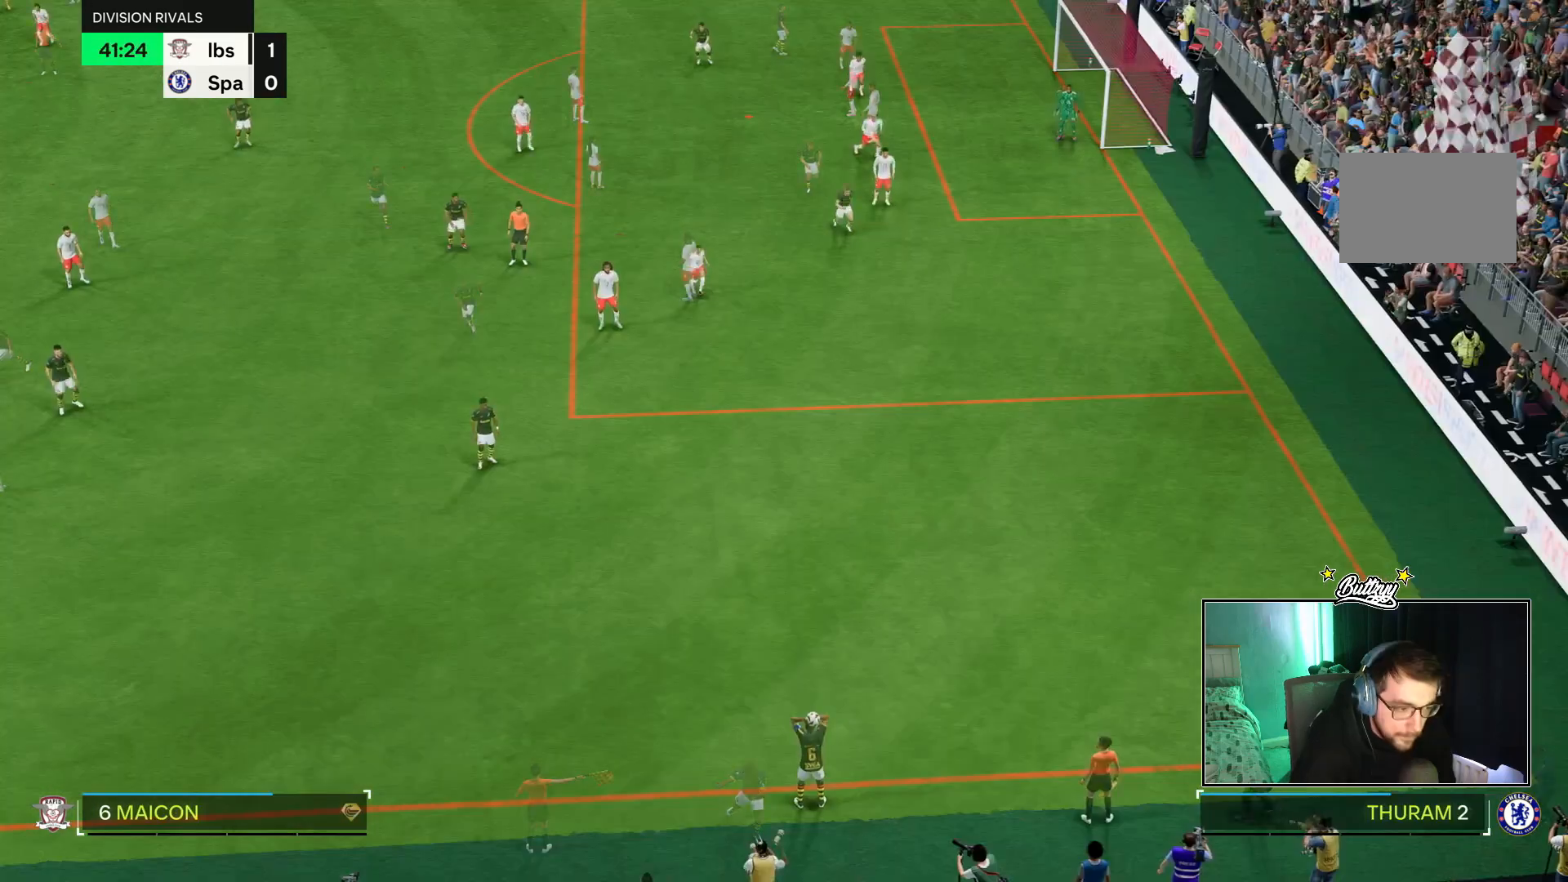
{"buttons": [], "left_stick": "up", "right_stick": "center", "events": [[250, "left_stick", "up-left"], [367, "left_stick", "up"]]}
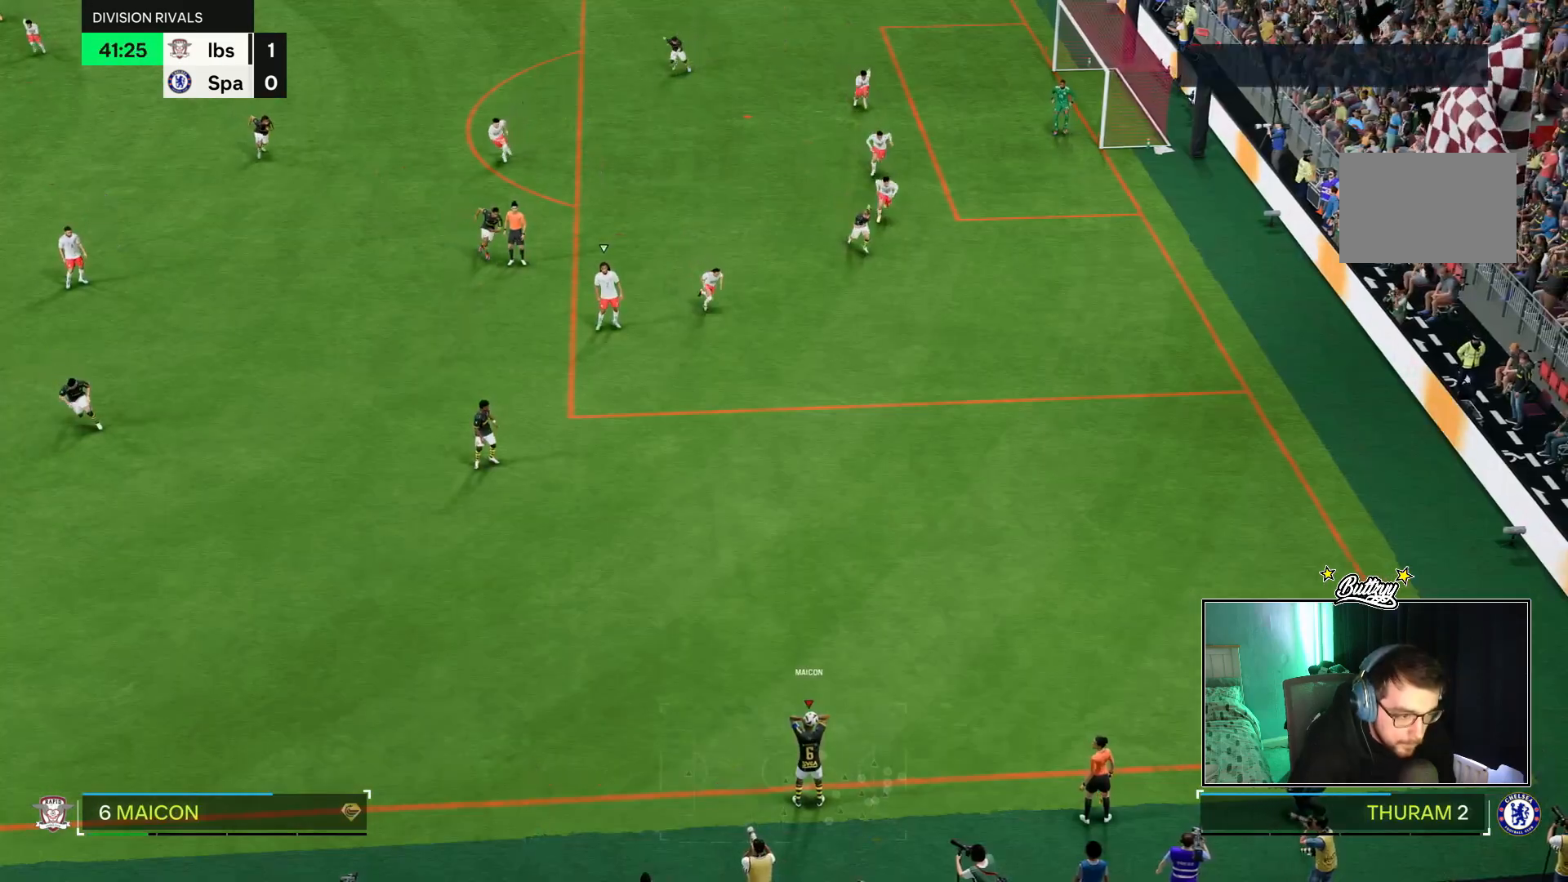
{"buttons": [], "left_stick": "up", "right_stick": "center", "events": []}
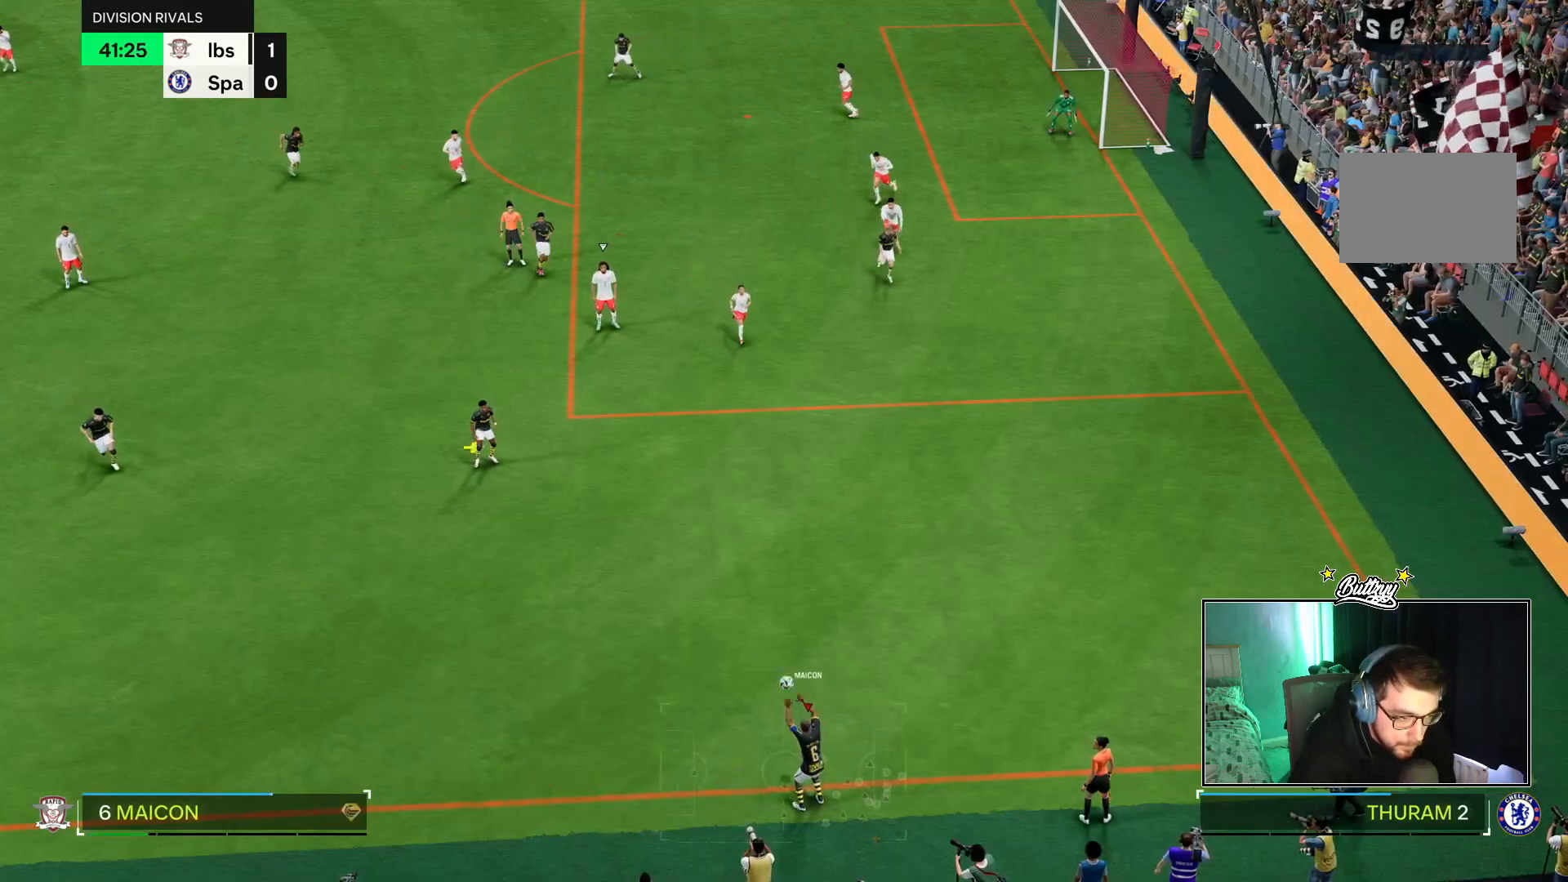
{"buttons": [], "left_stick": "up-left", "right_stick": "center", "events": [[133, "left_stick", "up-left"]]}
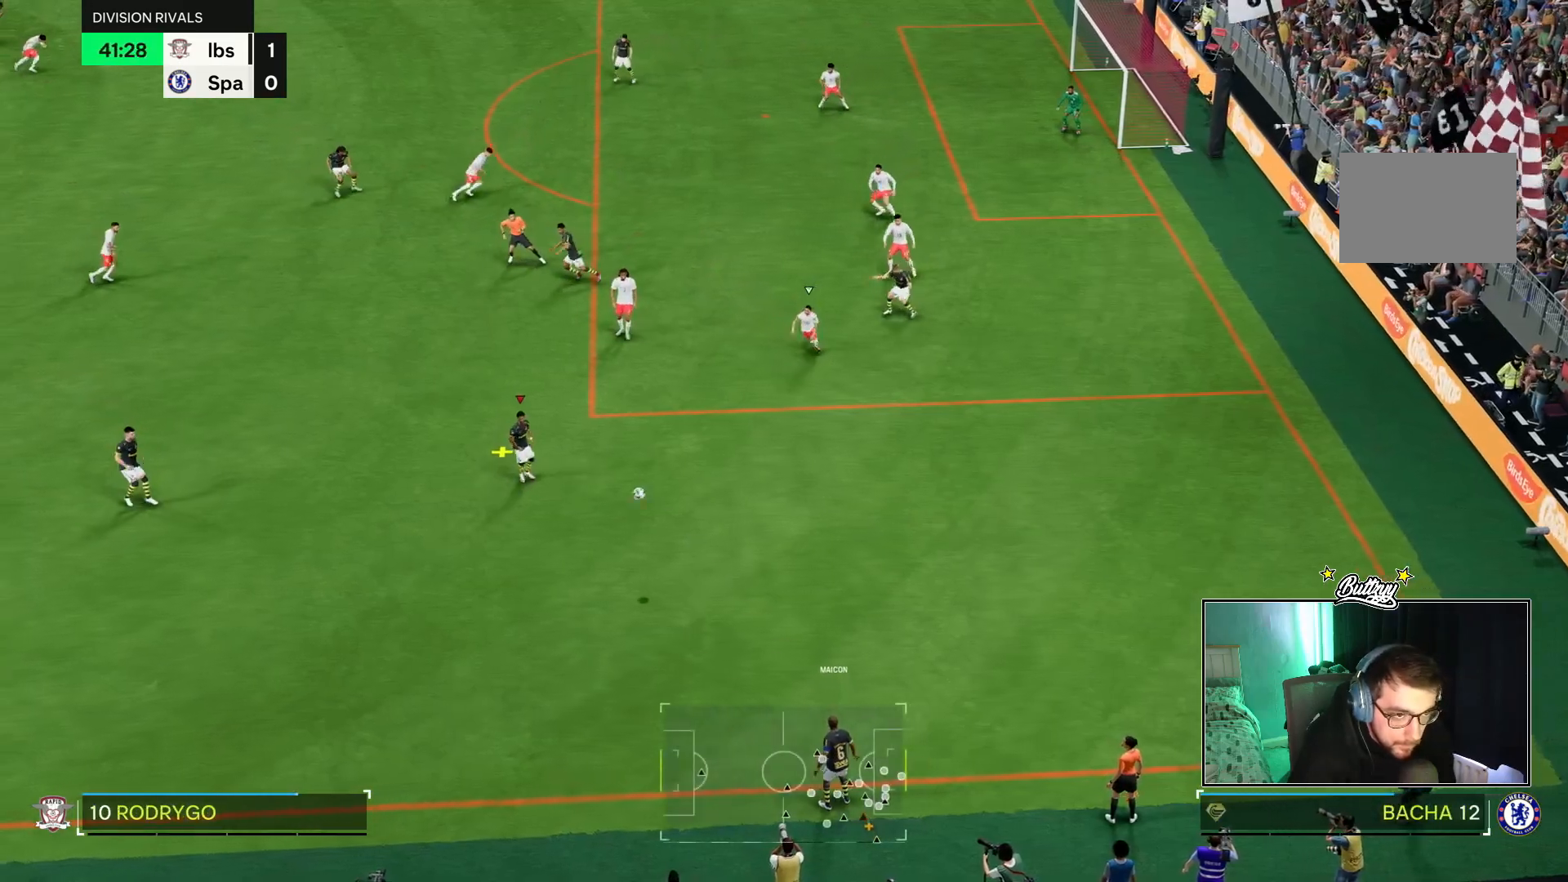
{"buttons": [], "left_stick": "left", "right_stick": "center", "events": [[501, "left_stick", "left"]]}
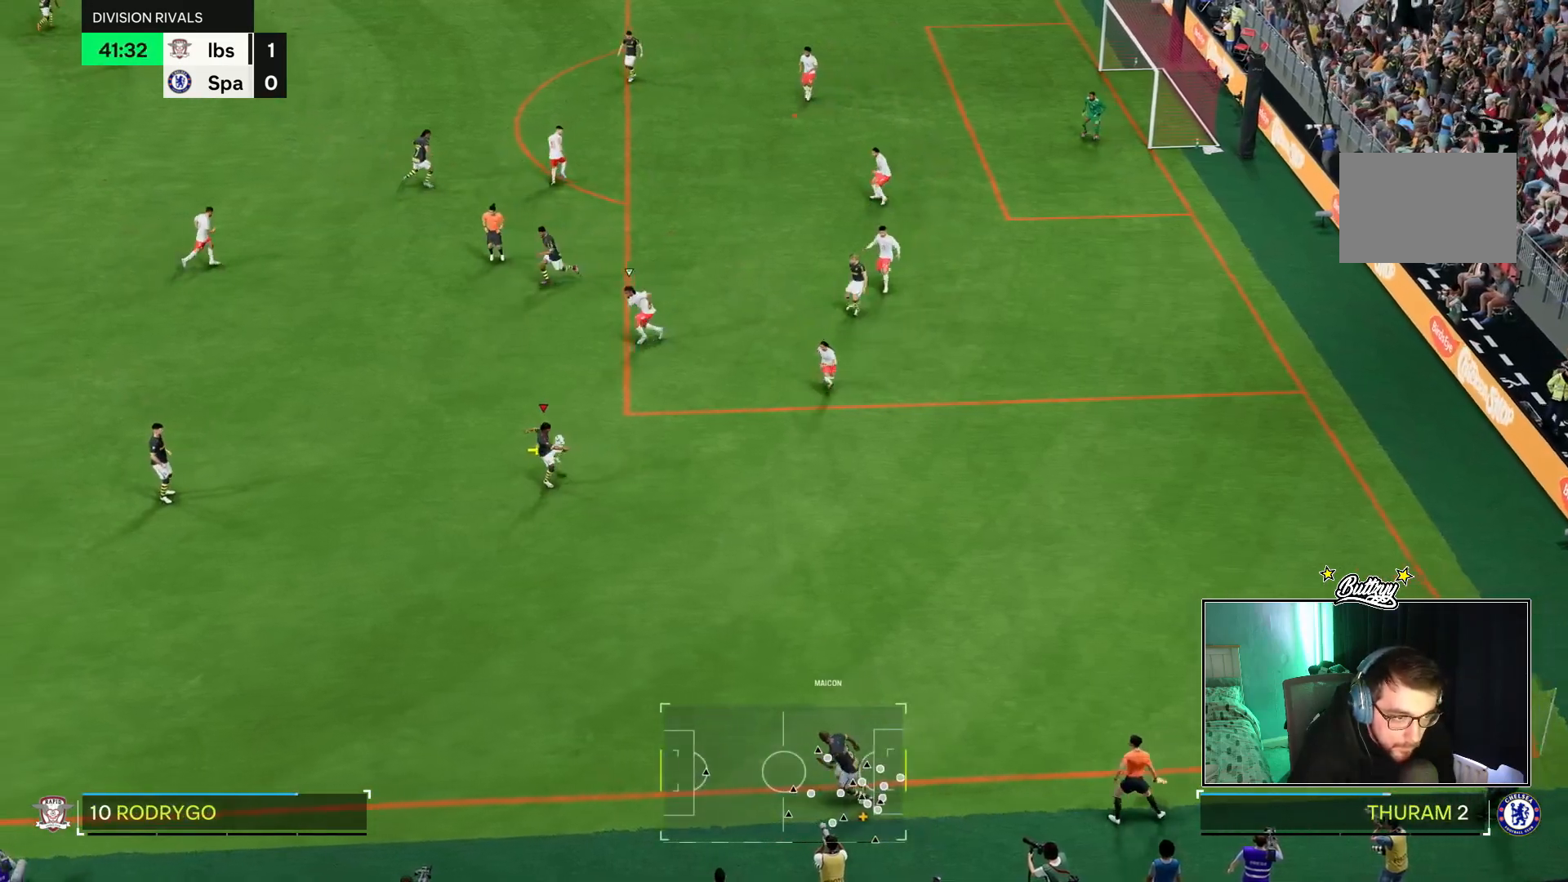
{"buttons": [], "left_stick": "right", "right_stick": "center", "events": [[100, "left_stick", "up-left"], [450, "left_stick", "right"]]}
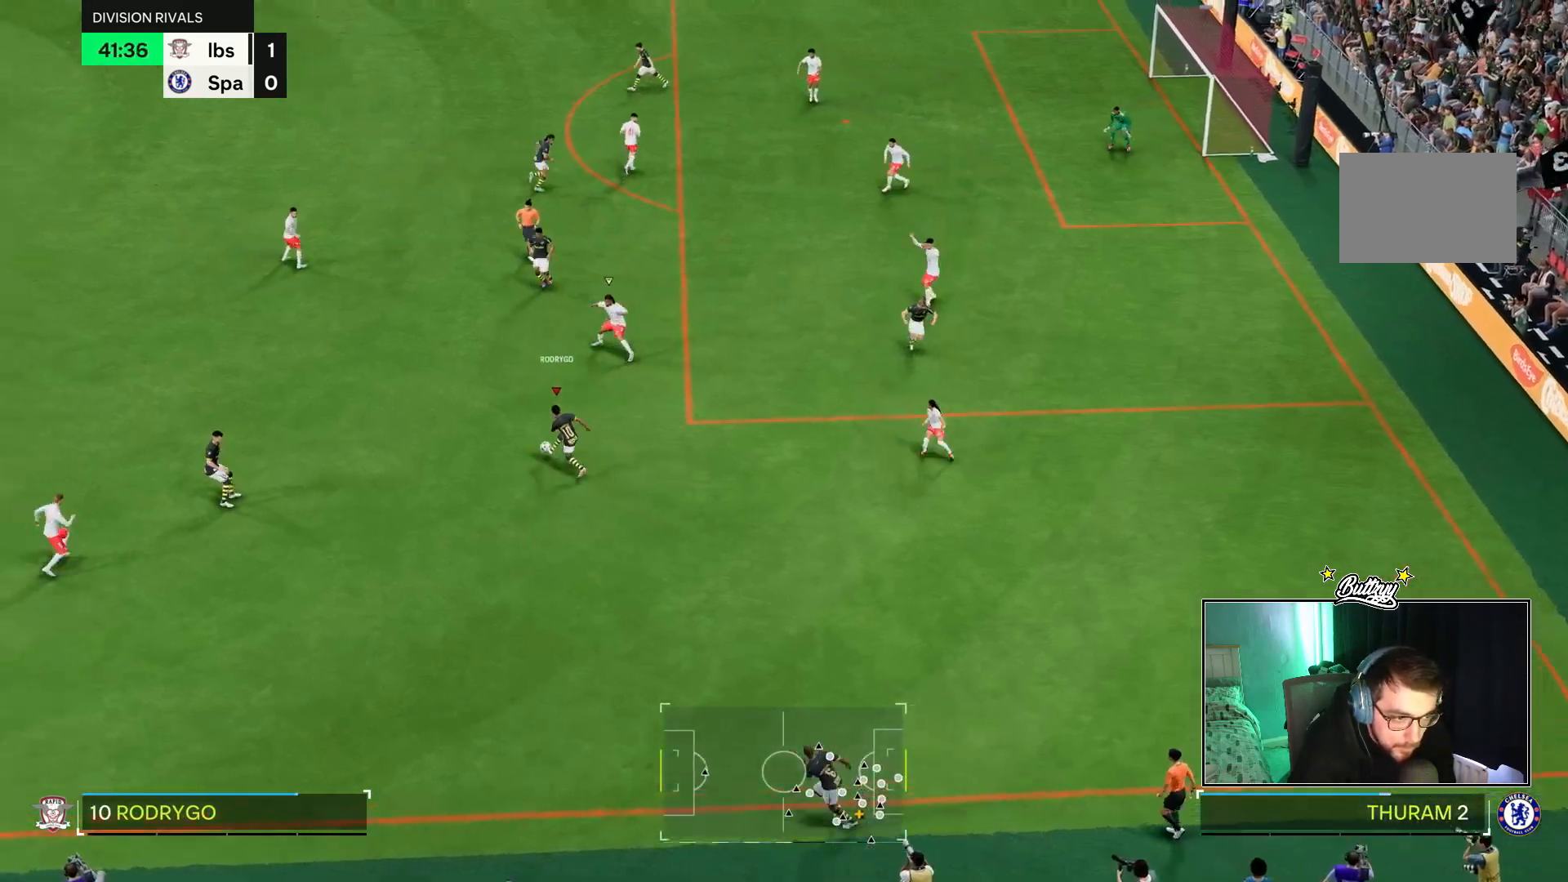
{"buttons": [], "left_stick": "up-right", "right_stick": "center", "events": [[467, "left_stick", "up-right"]]}
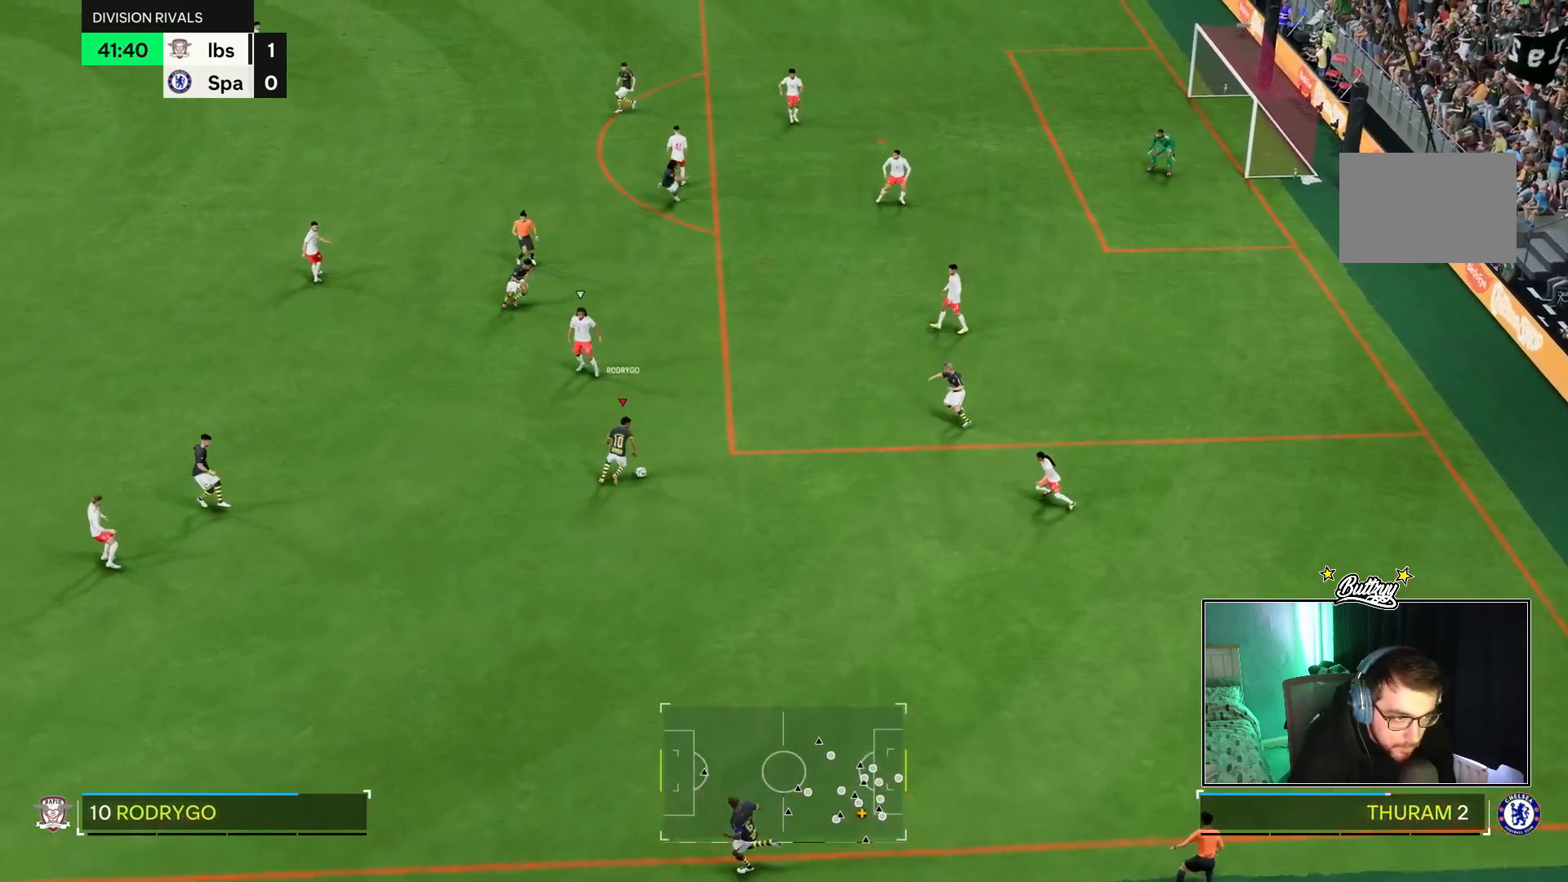
{"buttons": [], "left_stick": "up", "right_stick": "center", "events": [[400, "left_stick", "up"]]}
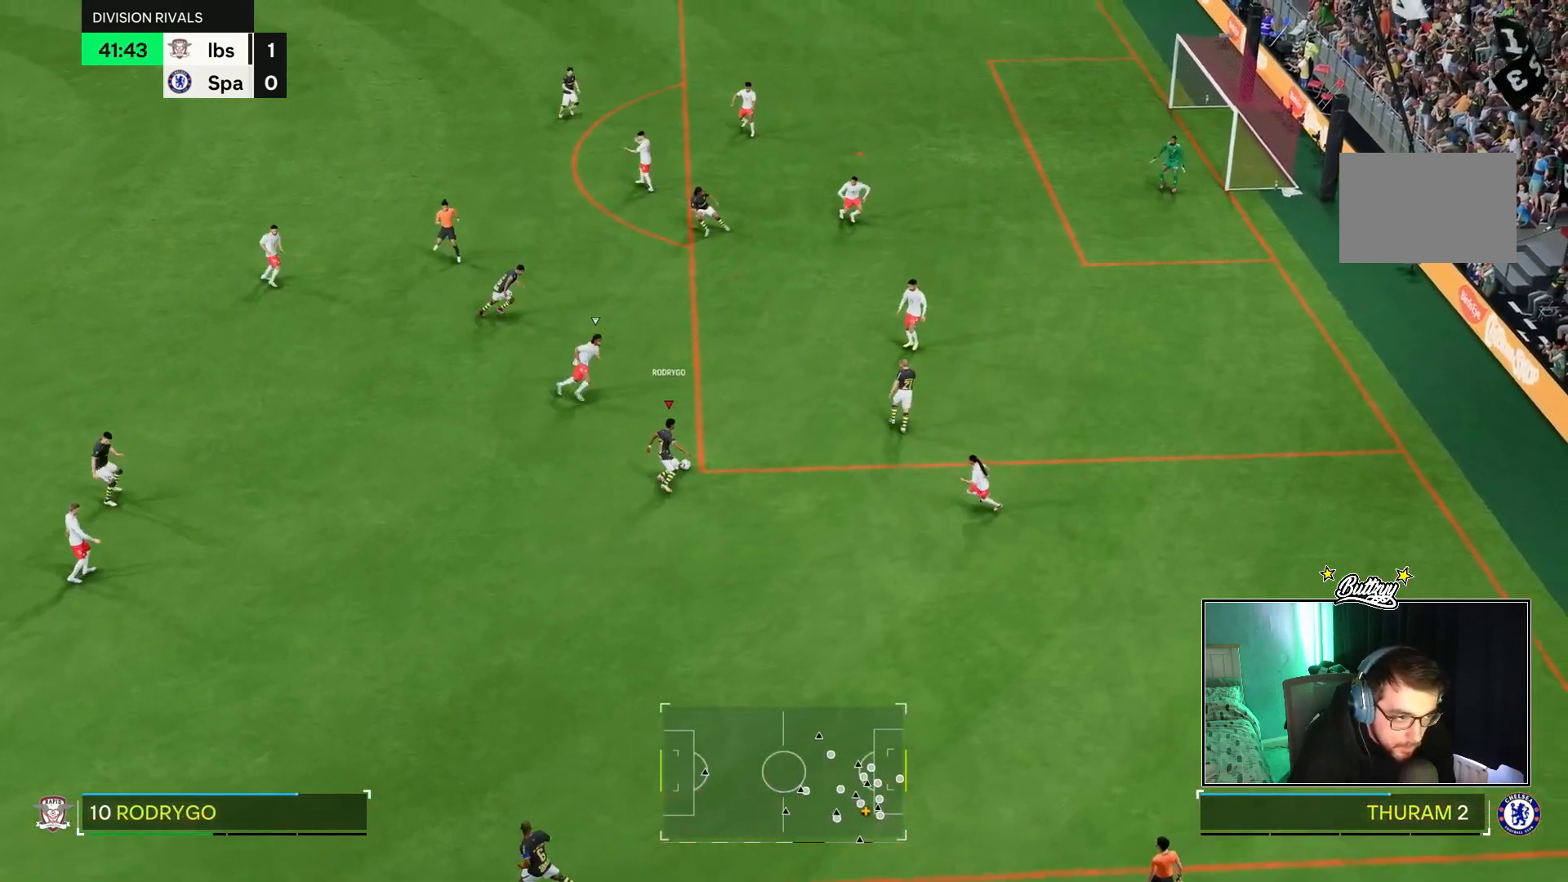
{"buttons": [], "left_stick": "up-right", "right_stick": "center", "events": [[84, "left_stick", "up-right"]]}
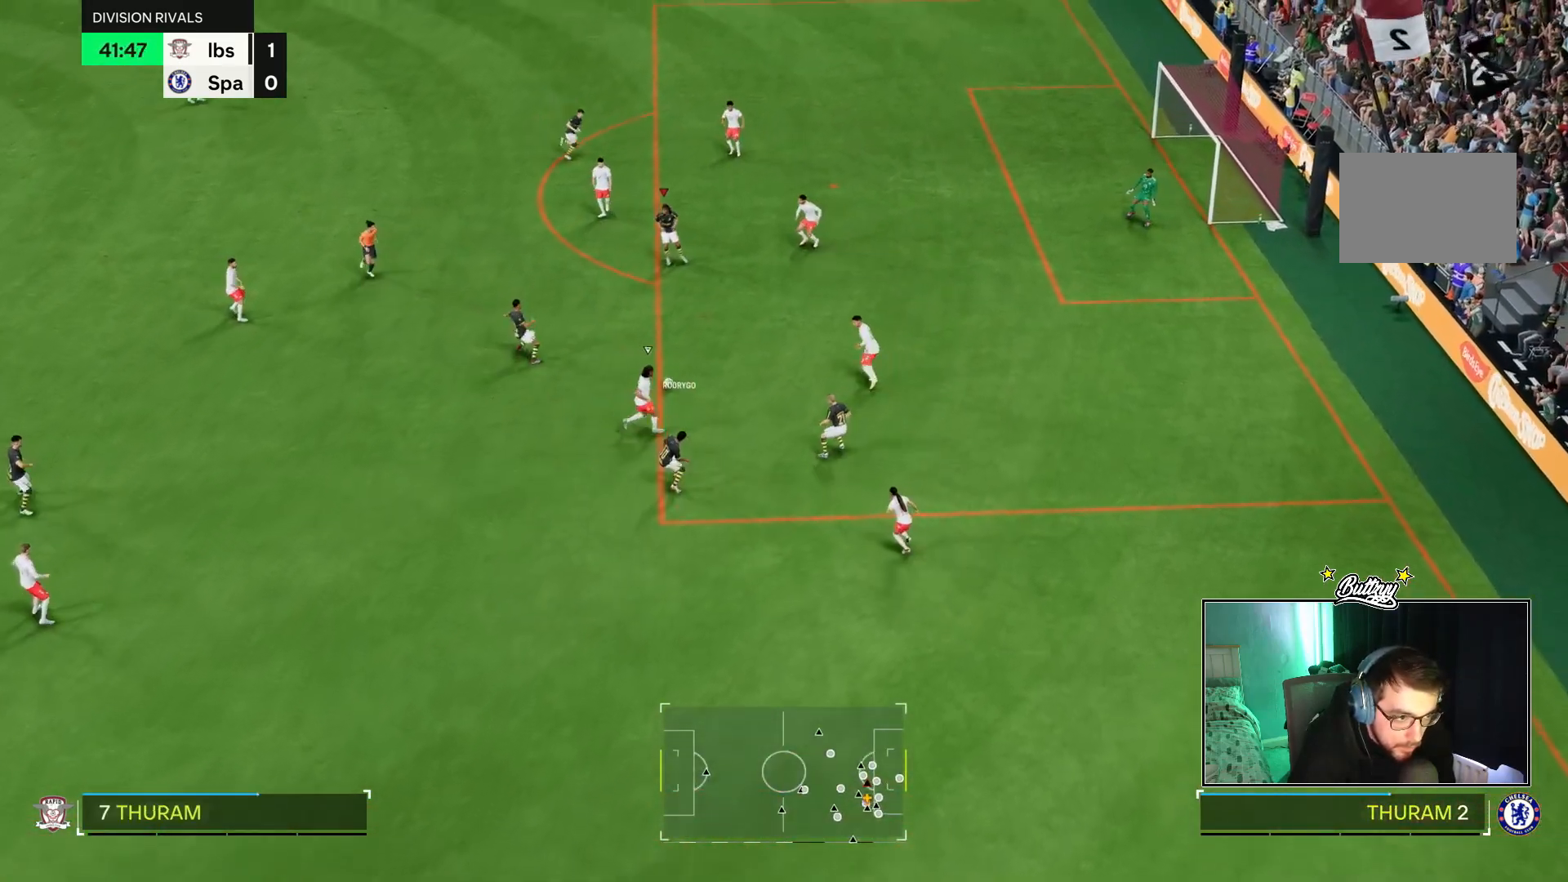
{"buttons": [], "left_stick": "down", "right_stick": "center", "events": [[117, "left_stick", "right"], [250, "left_stick", "down-left"], [350, "left_stick", "down"]]}
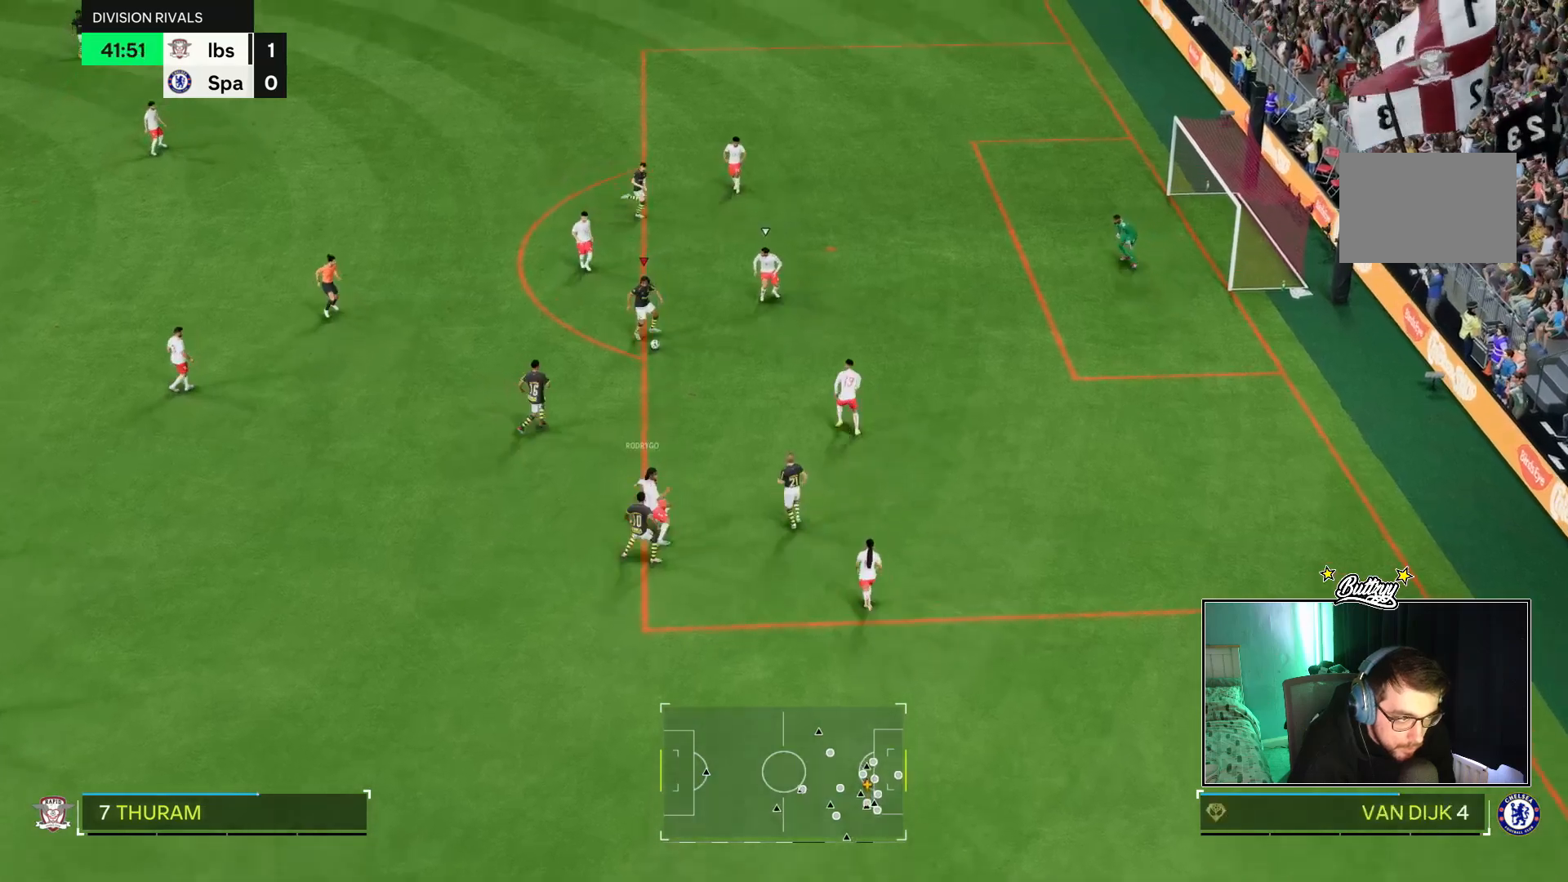
{"buttons": ["R1"], "left_stick": "down-right", "right_stick": "center", "events": [[17, "left_stick", "center"], [117, "R1", "down"], [117, "left_stick", "right"], [484, "left_stick", "down-right"]]}
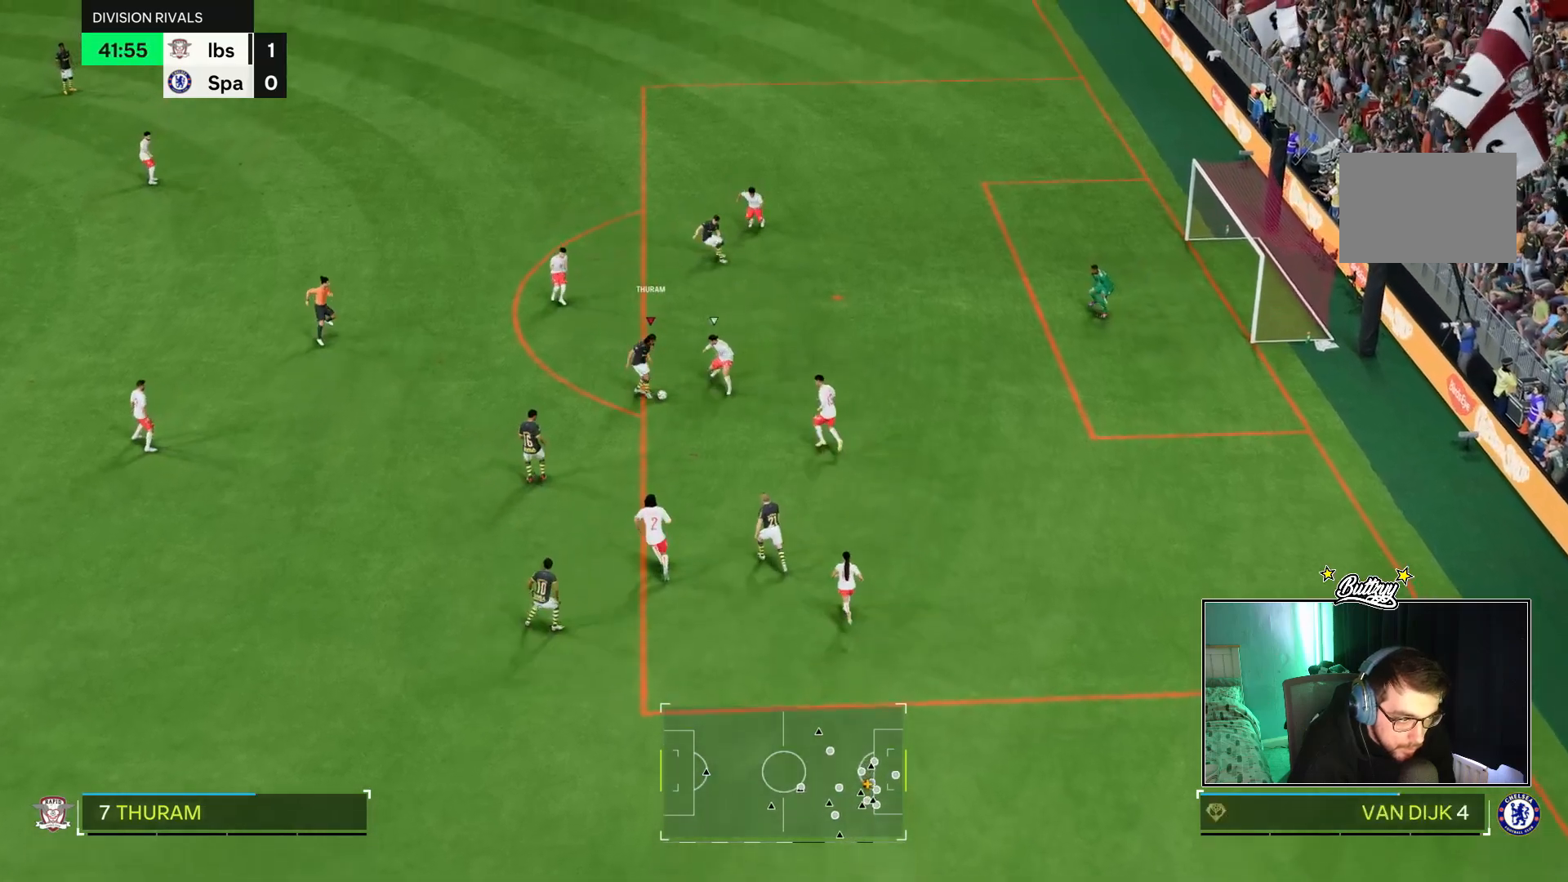
{"buttons": ["R1"], "left_stick": "down", "right_stick": "center", "events": [[117, "left_stick", "down"]]}
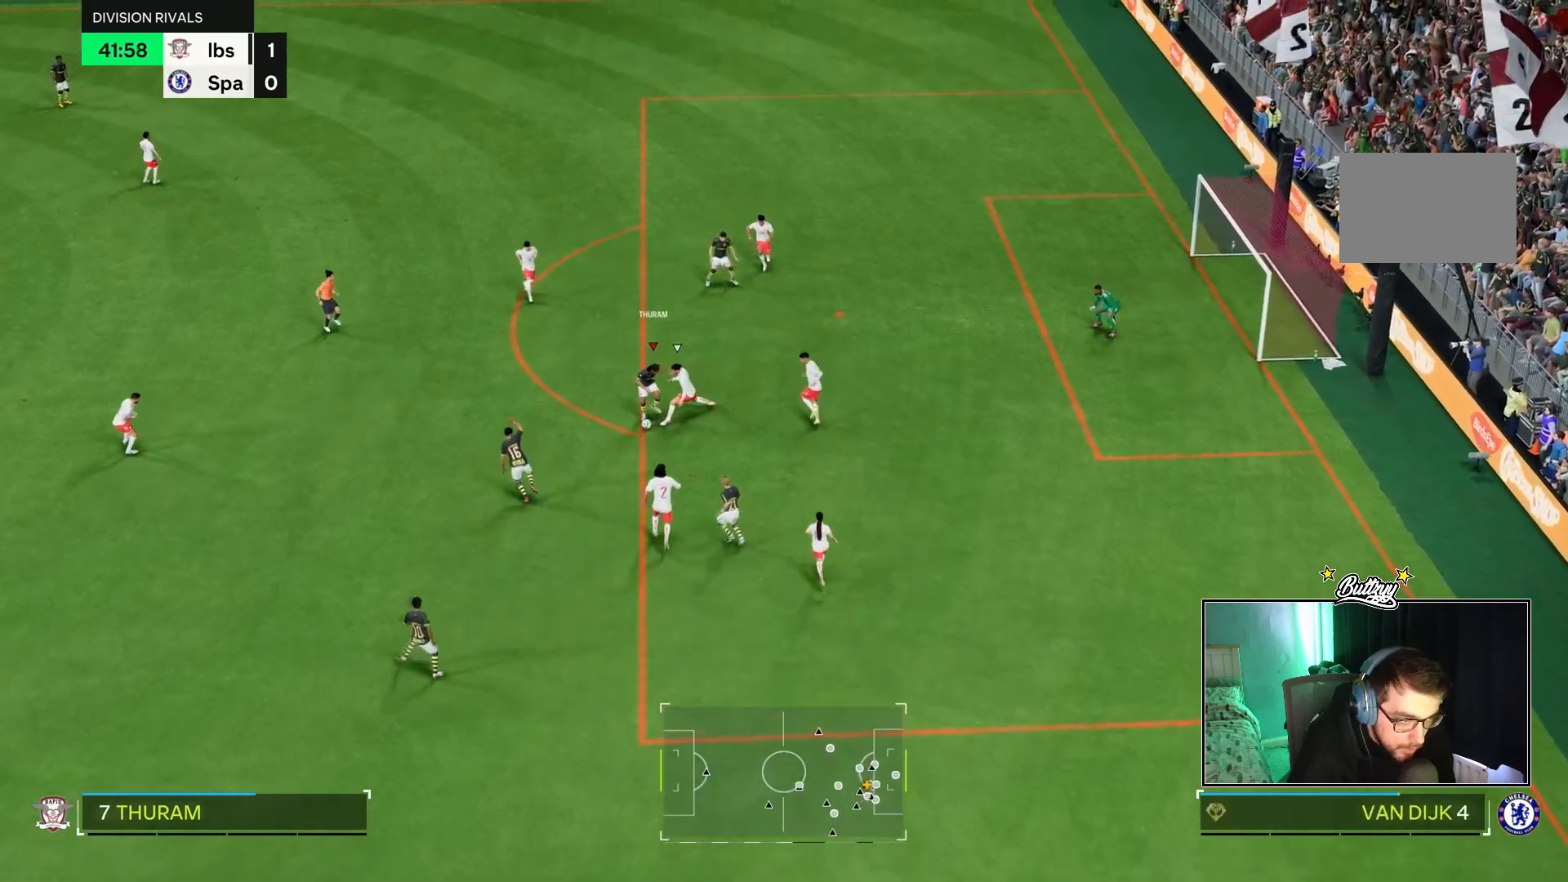
{"buttons": [], "left_stick": "left", "right_stick": "center", "events": [[17, "left_stick", "down-left"], [184, "left_stick", "left"], [334, "R1", "up"]]}
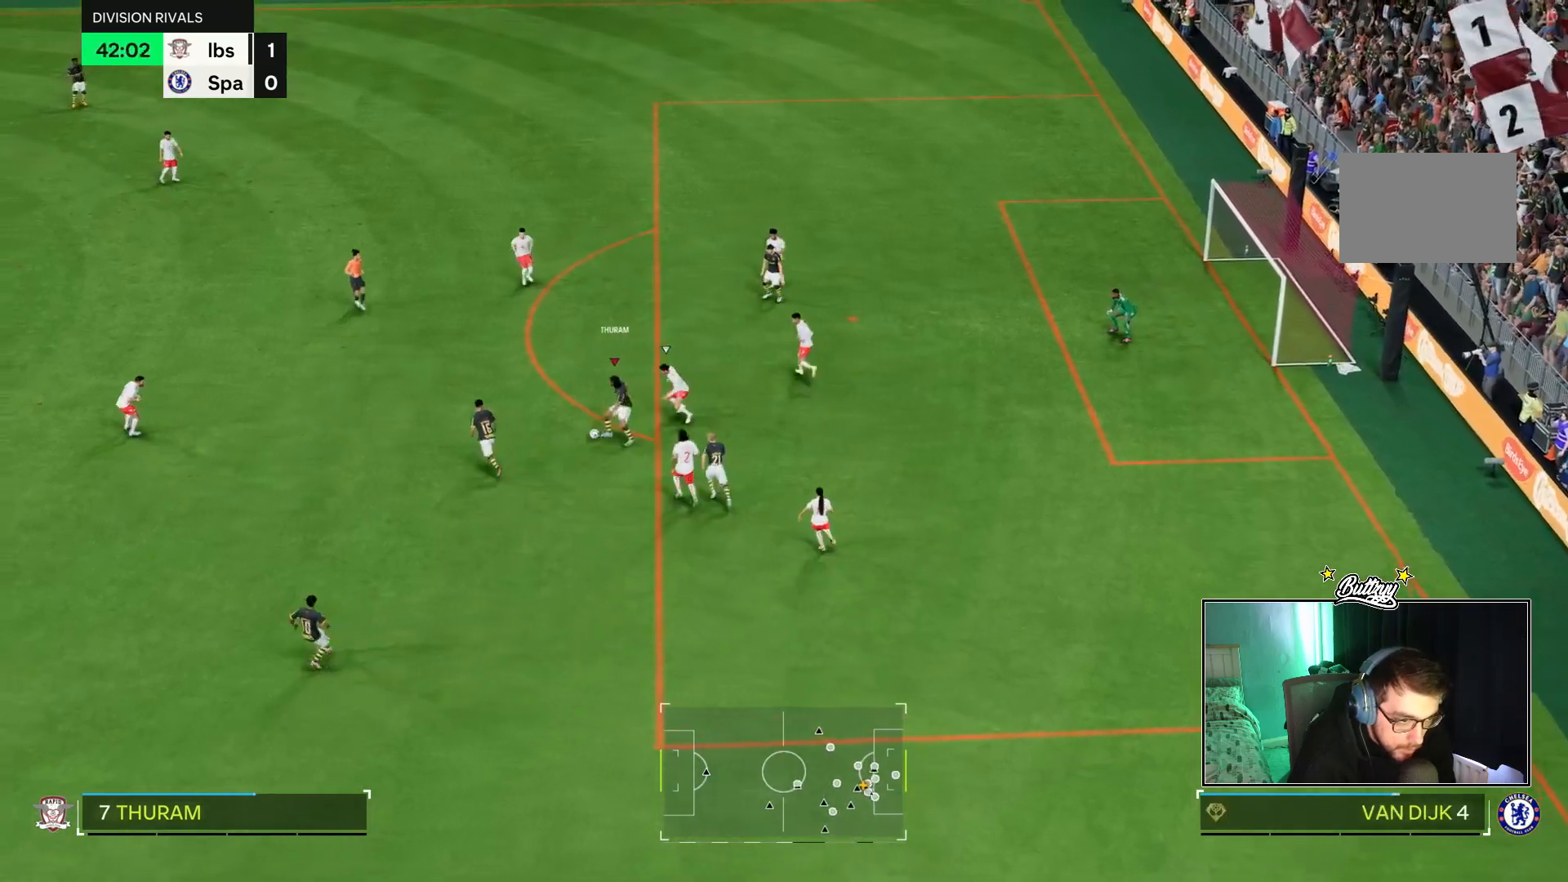
{"buttons": [], "left_stick": "down-left", "right_stick": "center", "events": [[17, "left_stick", "up-left"], [233, "left_stick", "left"], [467, "left_stick", "down-left"]]}
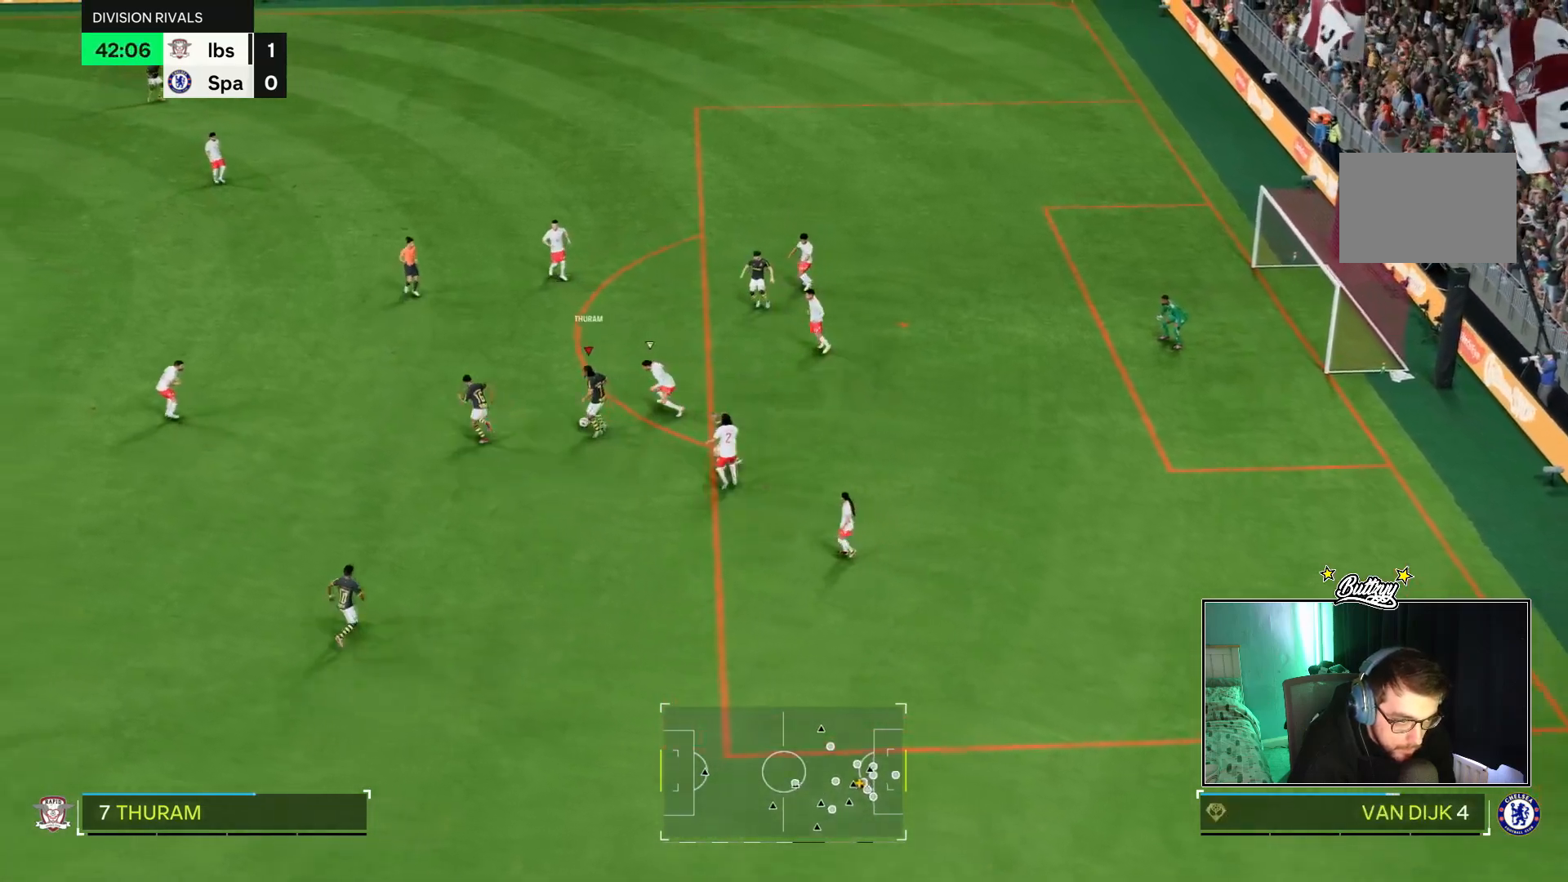
{"buttons": [], "left_stick": "down-right", "right_stick": "center", "events": [[50, "R1", "down"], [134, "left_stick", "down"], [367, "R1", "up"], [467, "left_stick", "down-right"]]}
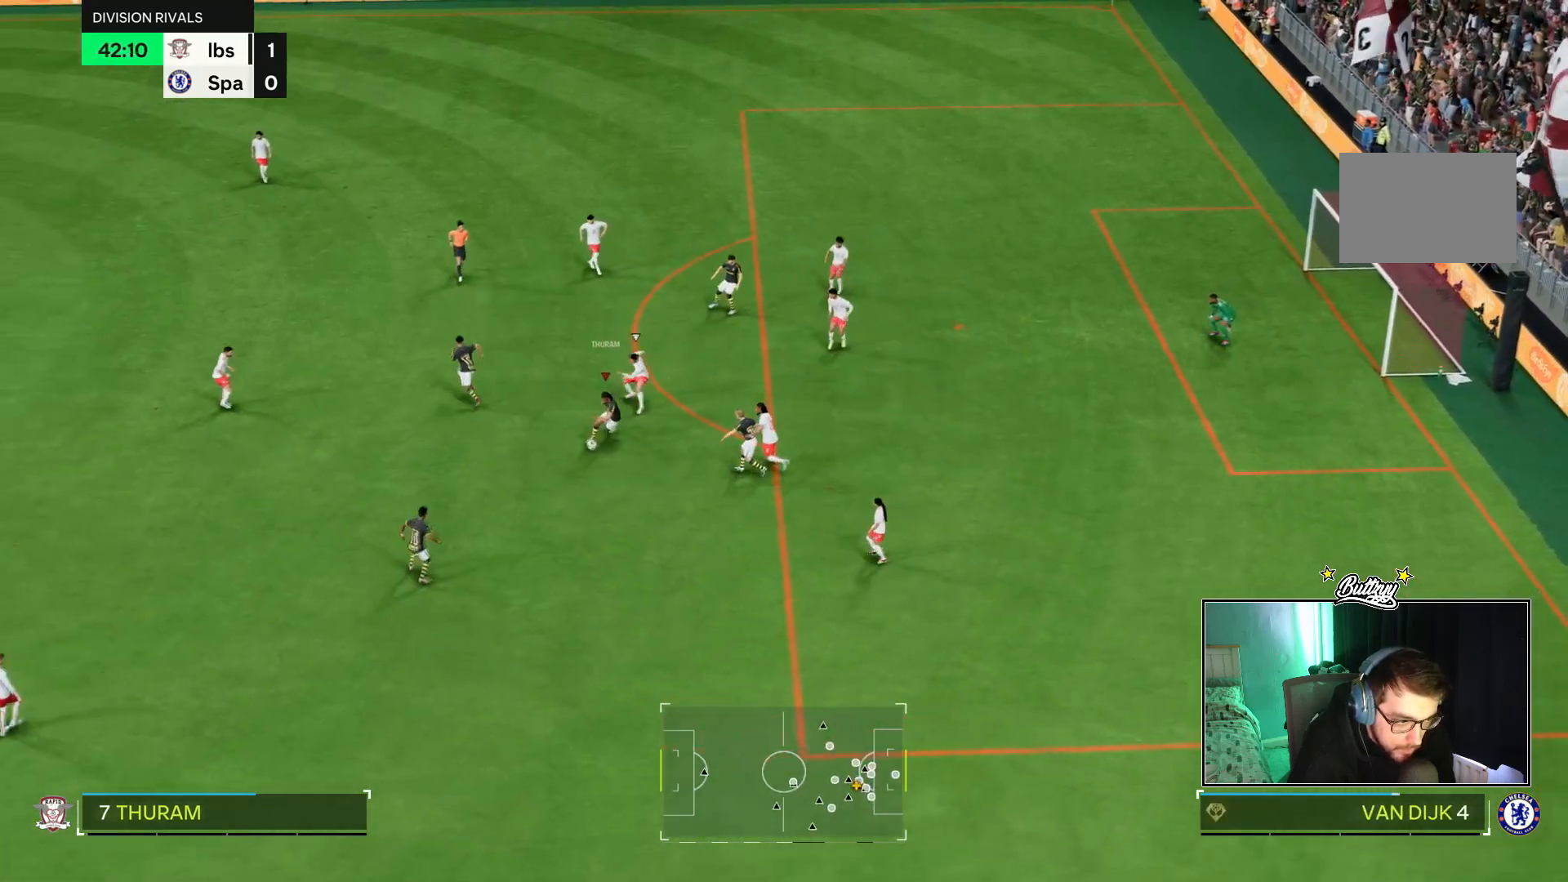
{"buttons": [], "left_stick": "down-left", "right_stick": "center", "events": [[367, "L1", "down"], [384, "left_stick", "down-left"], [434, "L1", "up"]]}